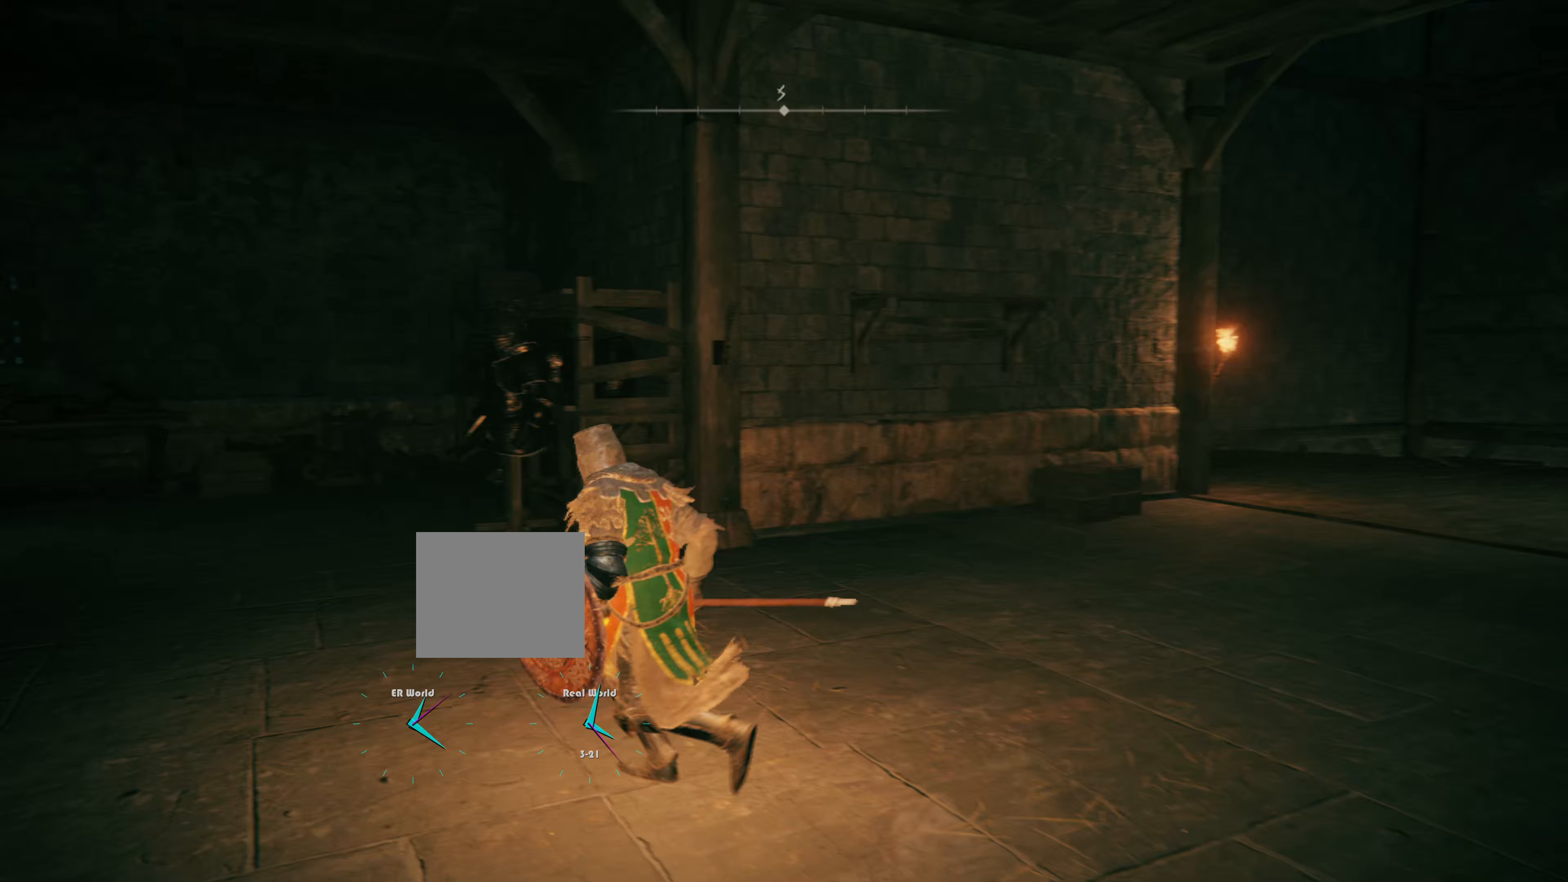
Gameplay with a controller (PlayStation layout); each line is a JSON object with the inputs held at the frame after it. "events" lists button and stick changes between this image and that frame as [ms after this image, input, new state], when the widget could be followed in between.
{"buttons": [], "left_stick": "center", "right_stick": "right", "events": [[67, "left_stick", "left"], [234, "TRIANGLE", "down"], [250, "TRIANGLE", "up"], [400, "left_stick", "center"], [400, "right_stick", "right"]]}
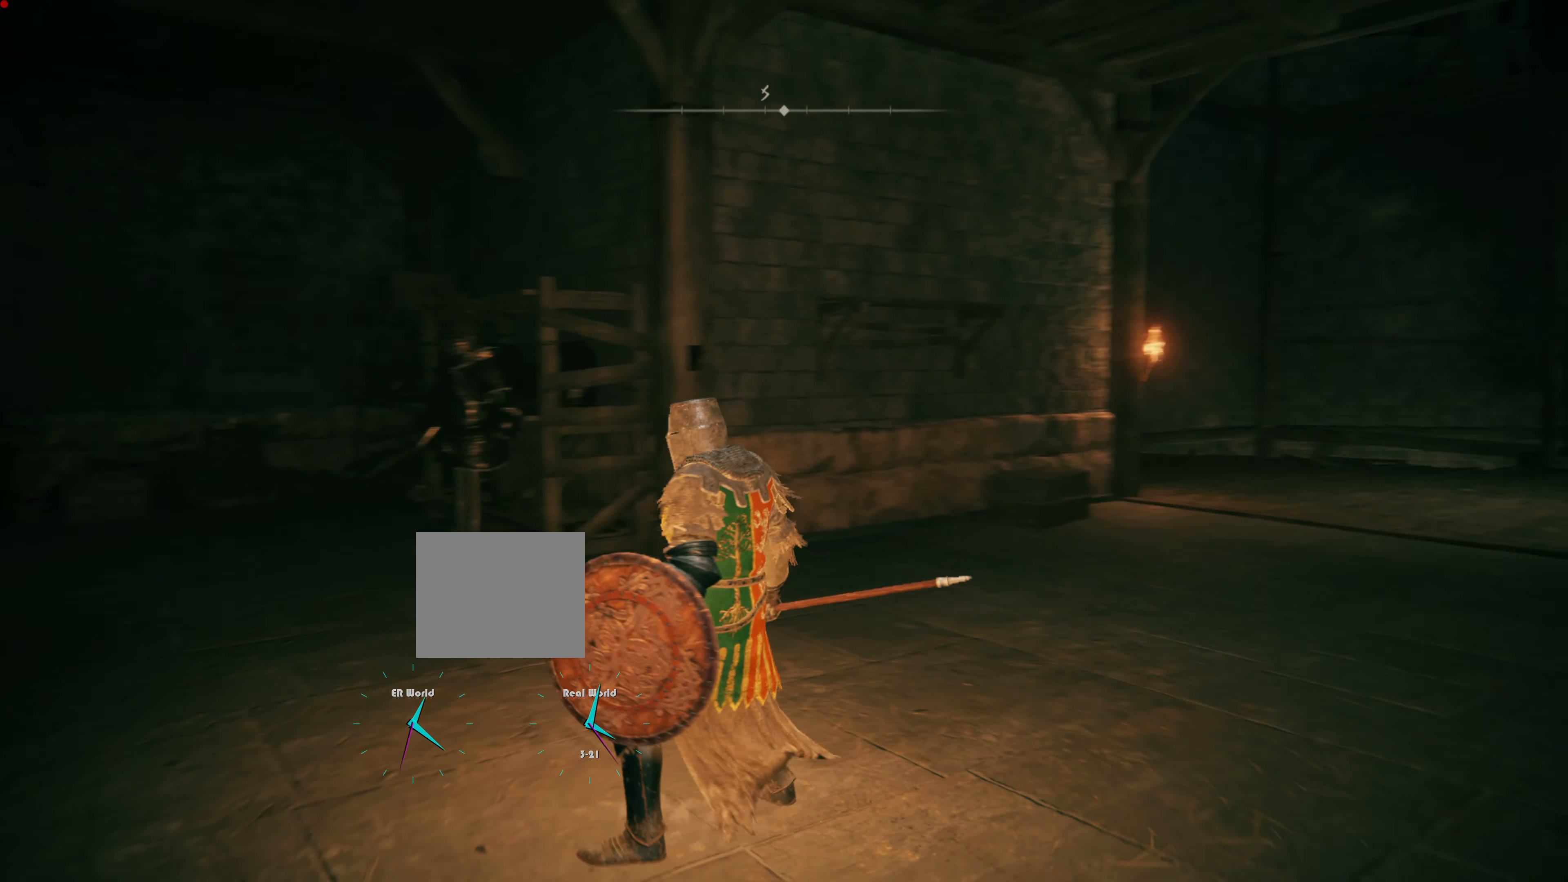
{"buttons": [], "left_stick": "center", "right_stick": "center", "events": [[200, "right_stick", "center"]]}
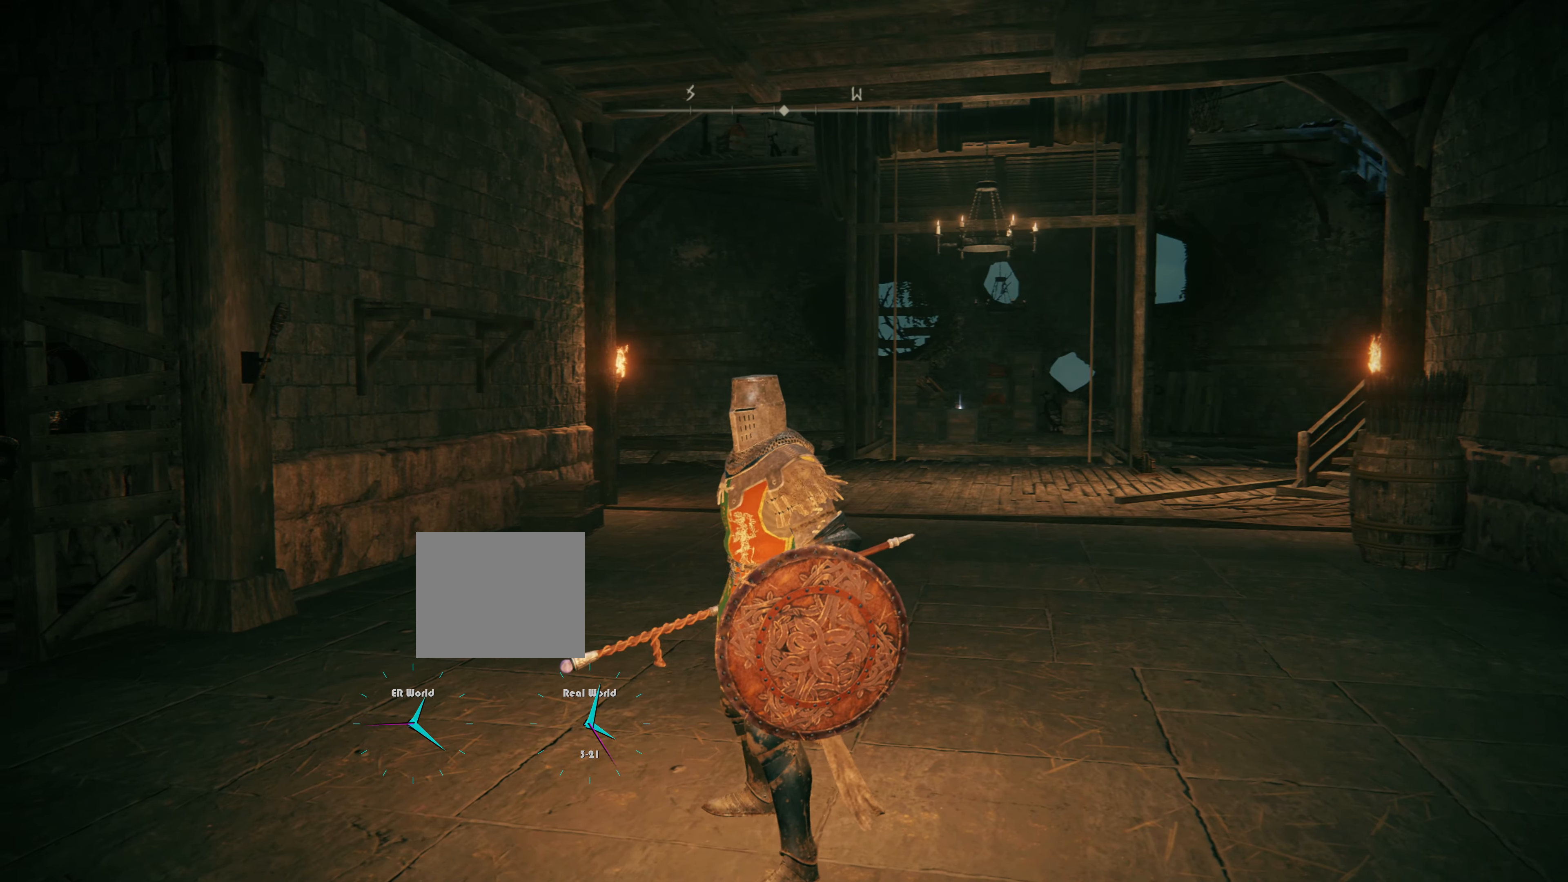
{"buttons": [], "left_stick": "center", "right_stick": "center", "events": []}
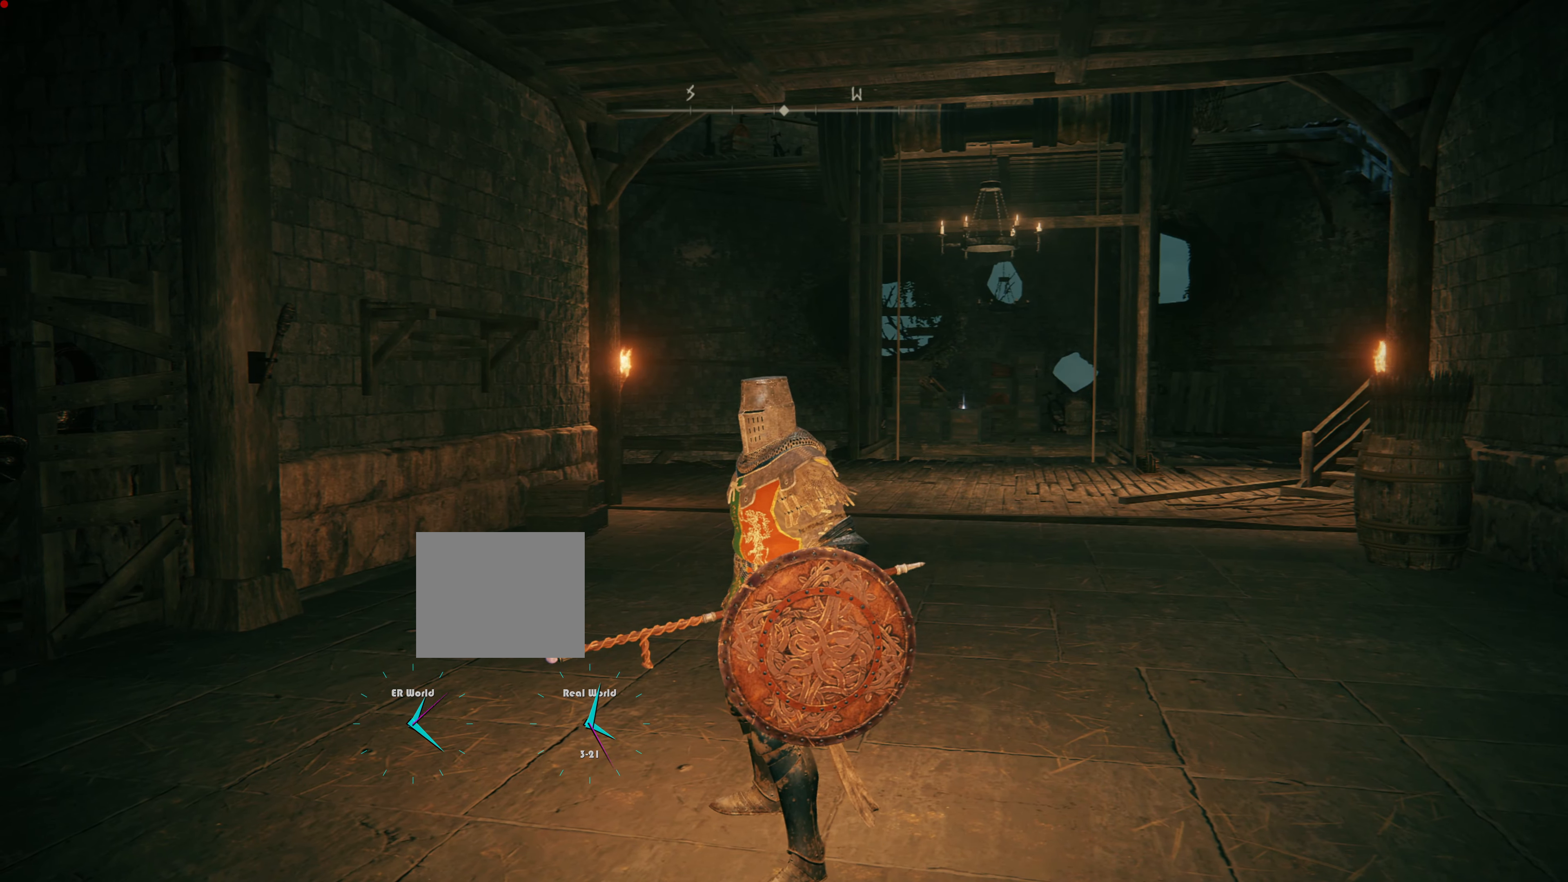
{"buttons": [], "left_stick": "center", "right_stick": "center", "events": []}
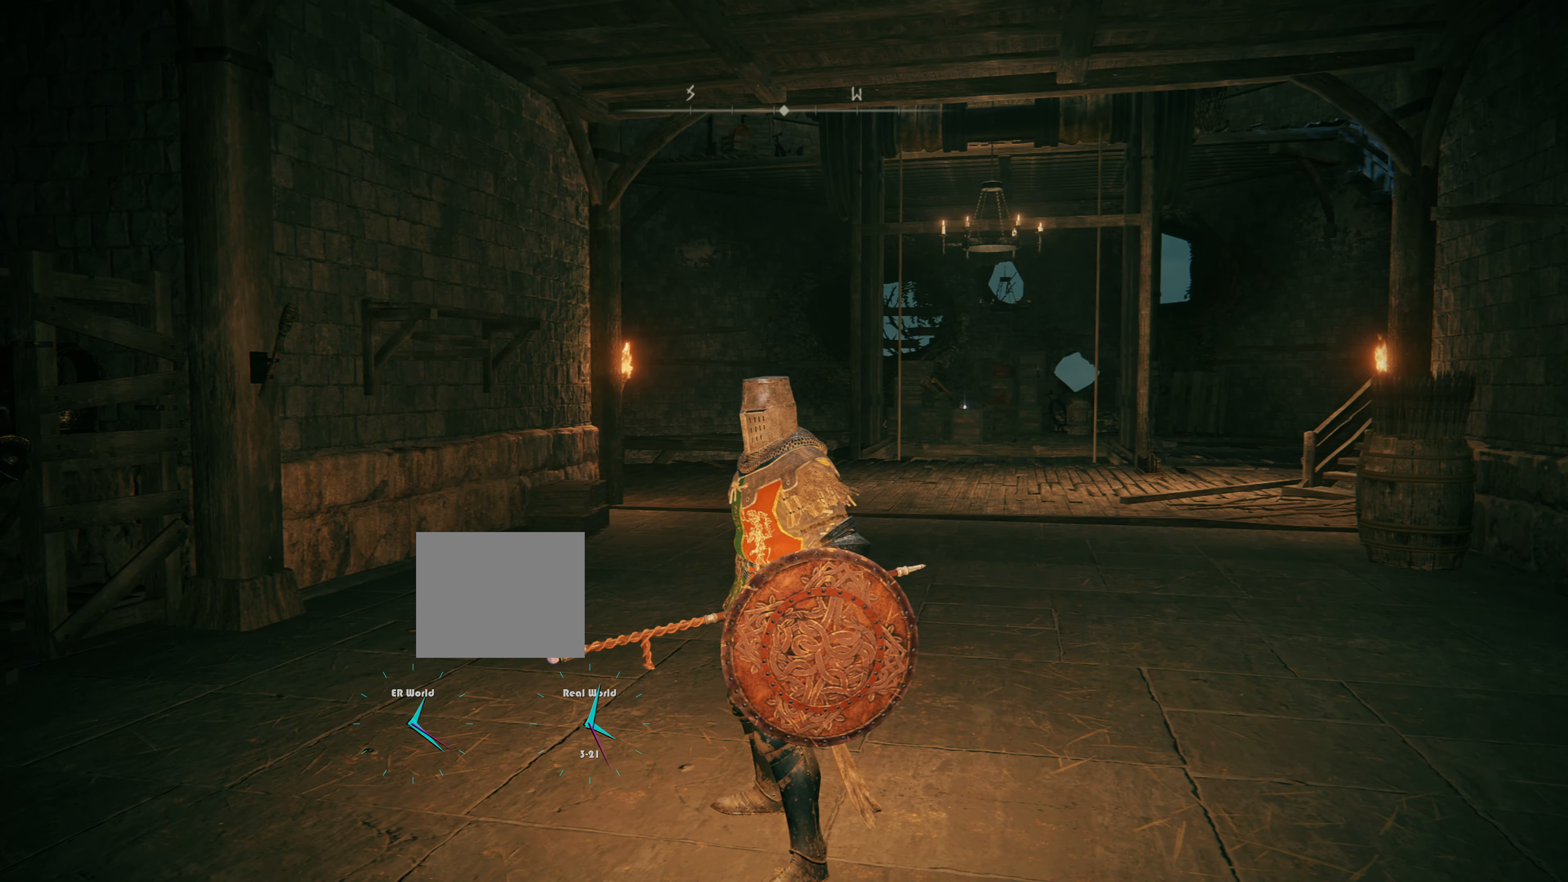
{"buttons": [], "left_stick": "center", "right_stick": "left", "events": [[133, "right_stick", "left"]]}
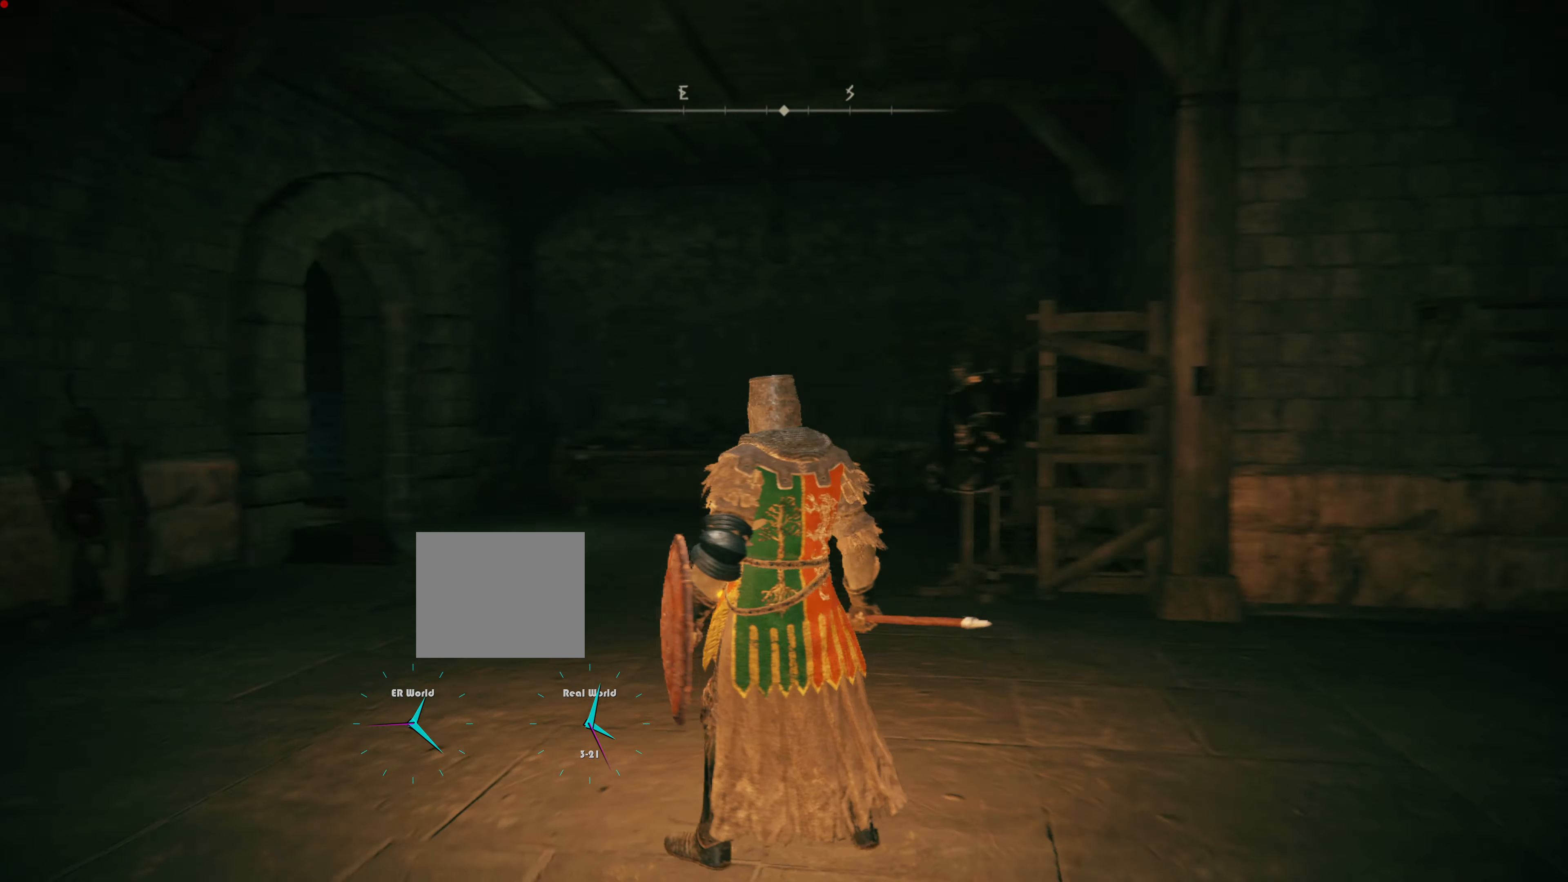
{"buttons": [], "left_stick": "center", "right_stick": "left", "events": [[33, "right_stick", "center"], [350, "right_stick", "left"]]}
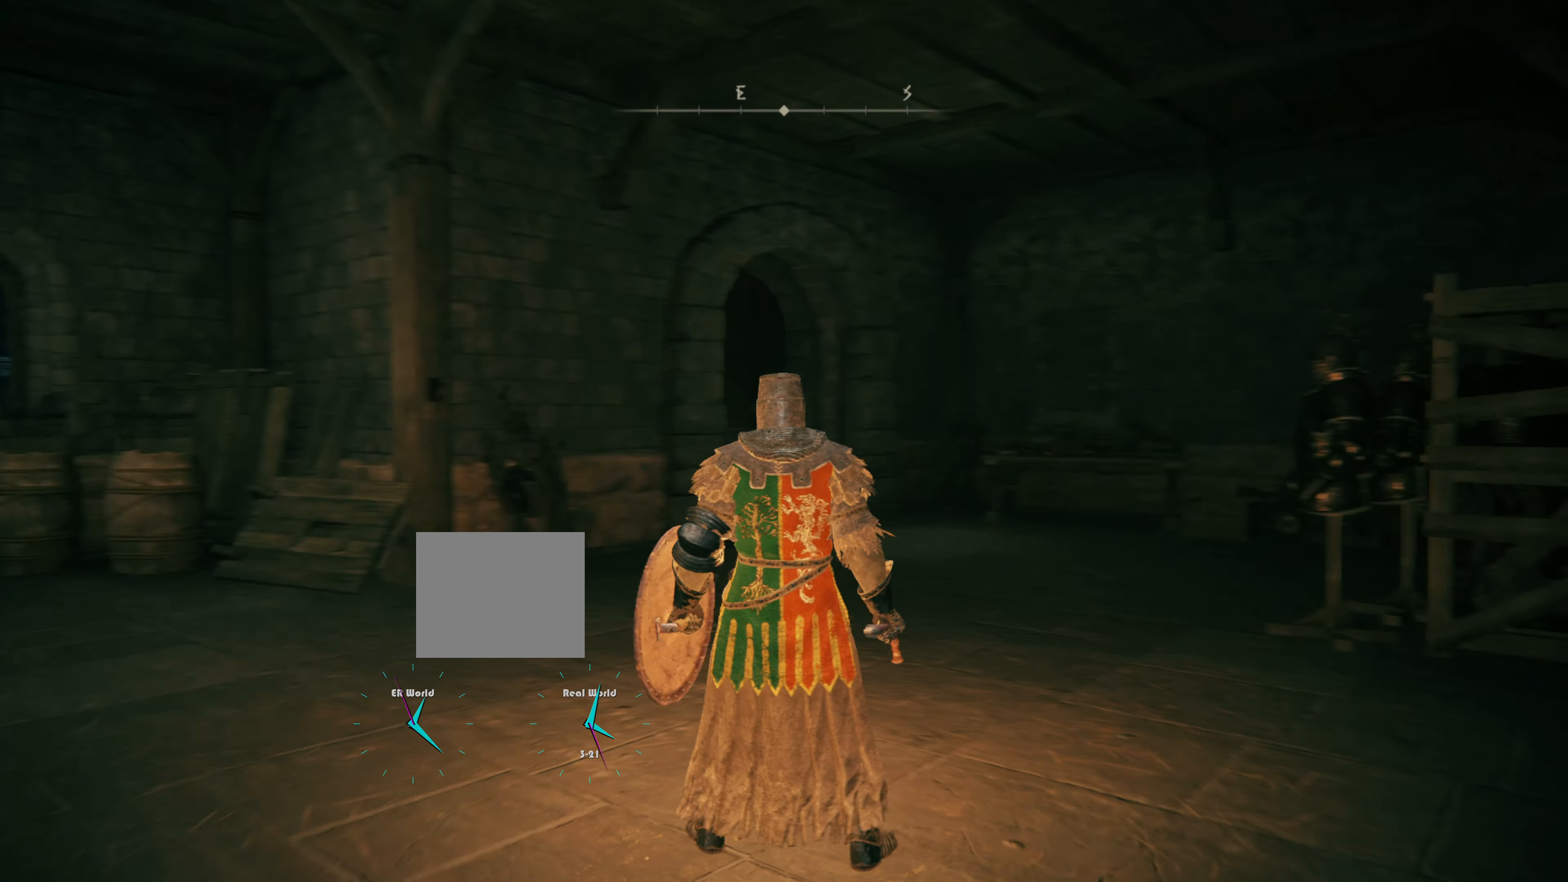
{"buttons": [], "left_stick": "up", "right_stick": "down-right", "events": [[50, "right_stick", "center"], [317, "left_stick", "up"], [467, "right_stick", "down-right"]]}
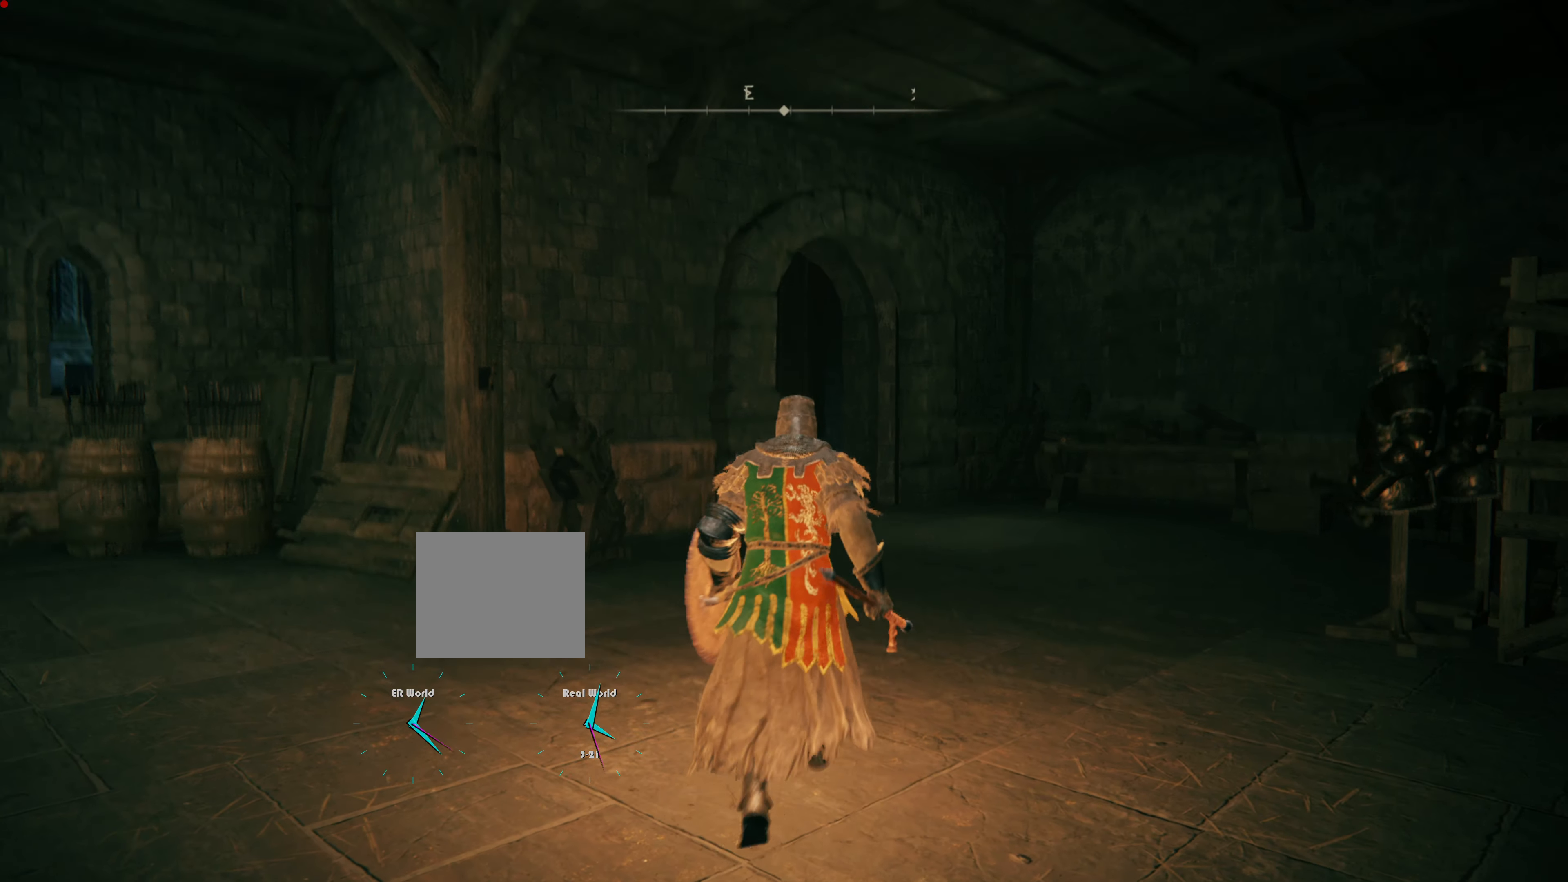
{"buttons": ["CIRCLE"], "left_stick": "up", "right_stick": "center", "events": [[116, "right_stick", "center"], [433, "CIRCLE", "down"]]}
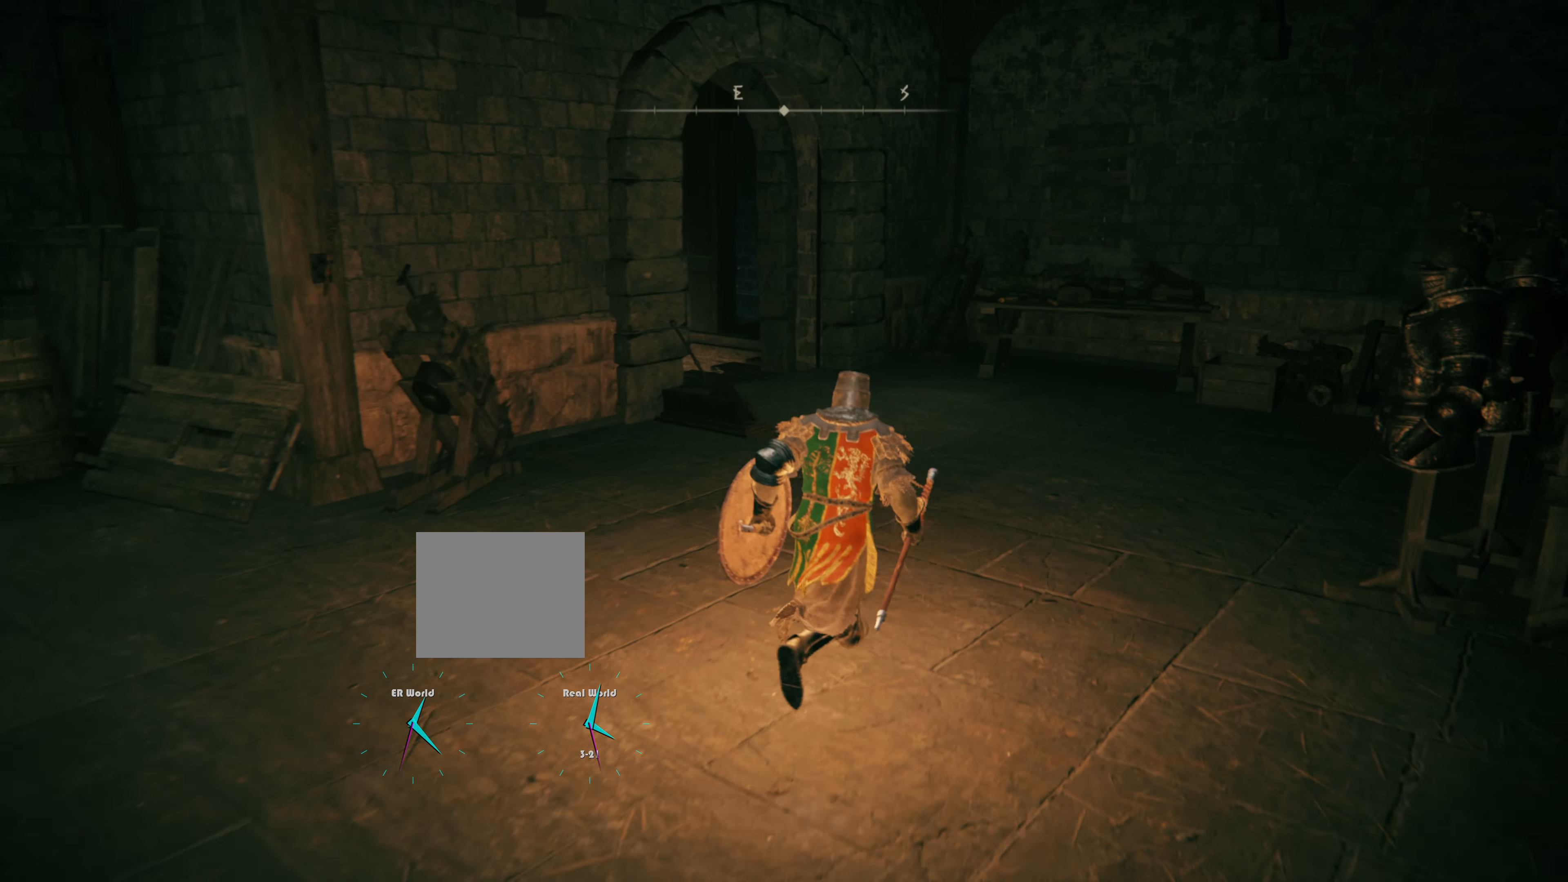
{"buttons": ["CIRCLE"], "left_stick": "up", "right_stick": "center", "events": []}
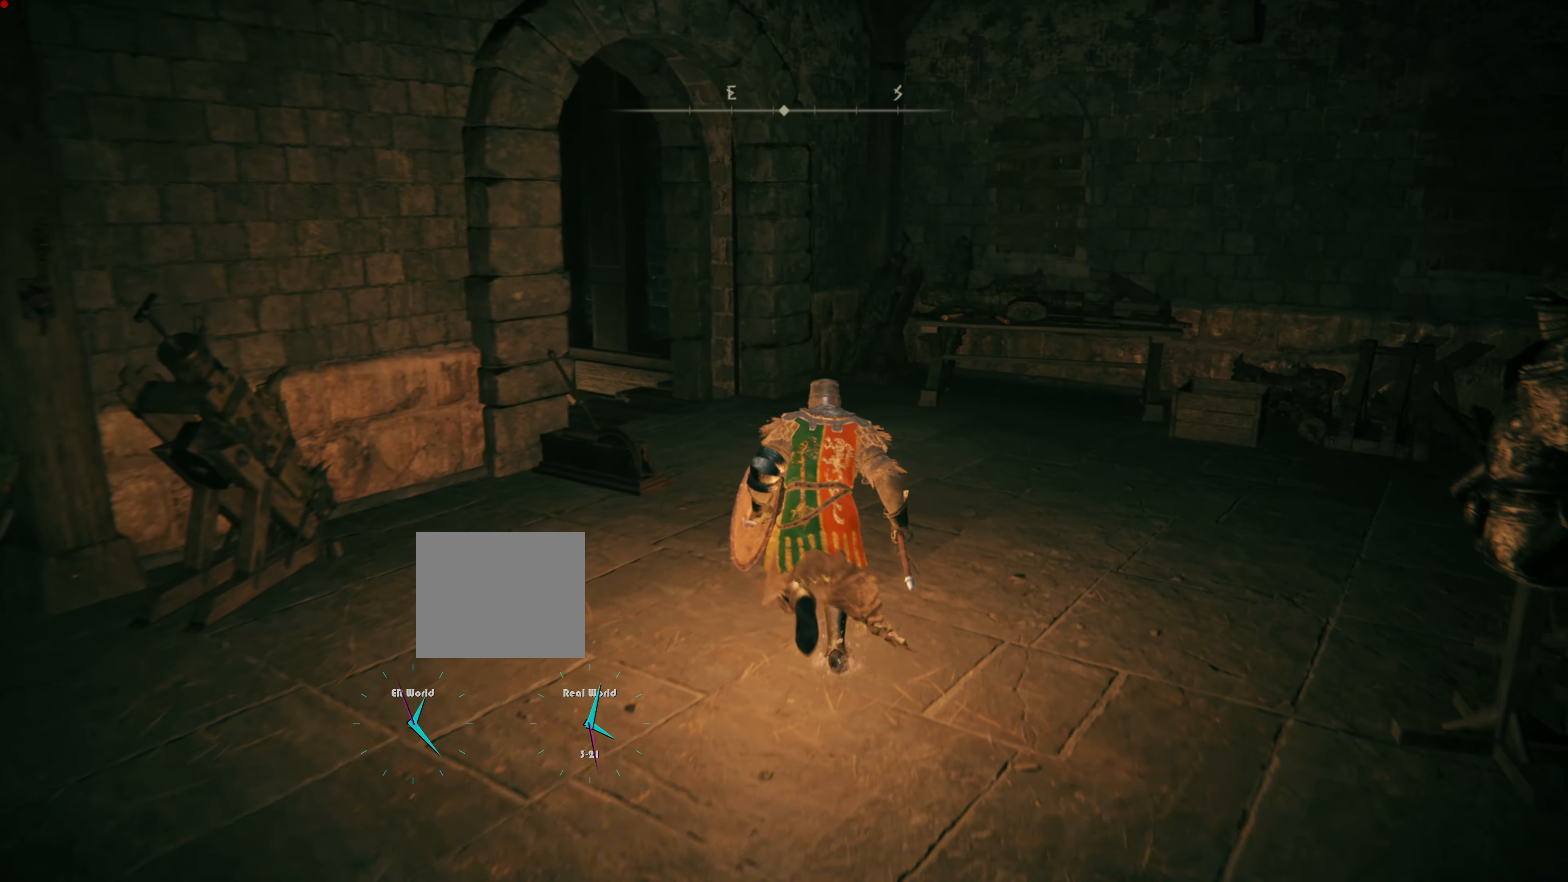
{"buttons": [], "left_stick": "up", "right_stick": "left", "events": [[200, "CIRCLE", "up"], [417, "right_stick", "left"]]}
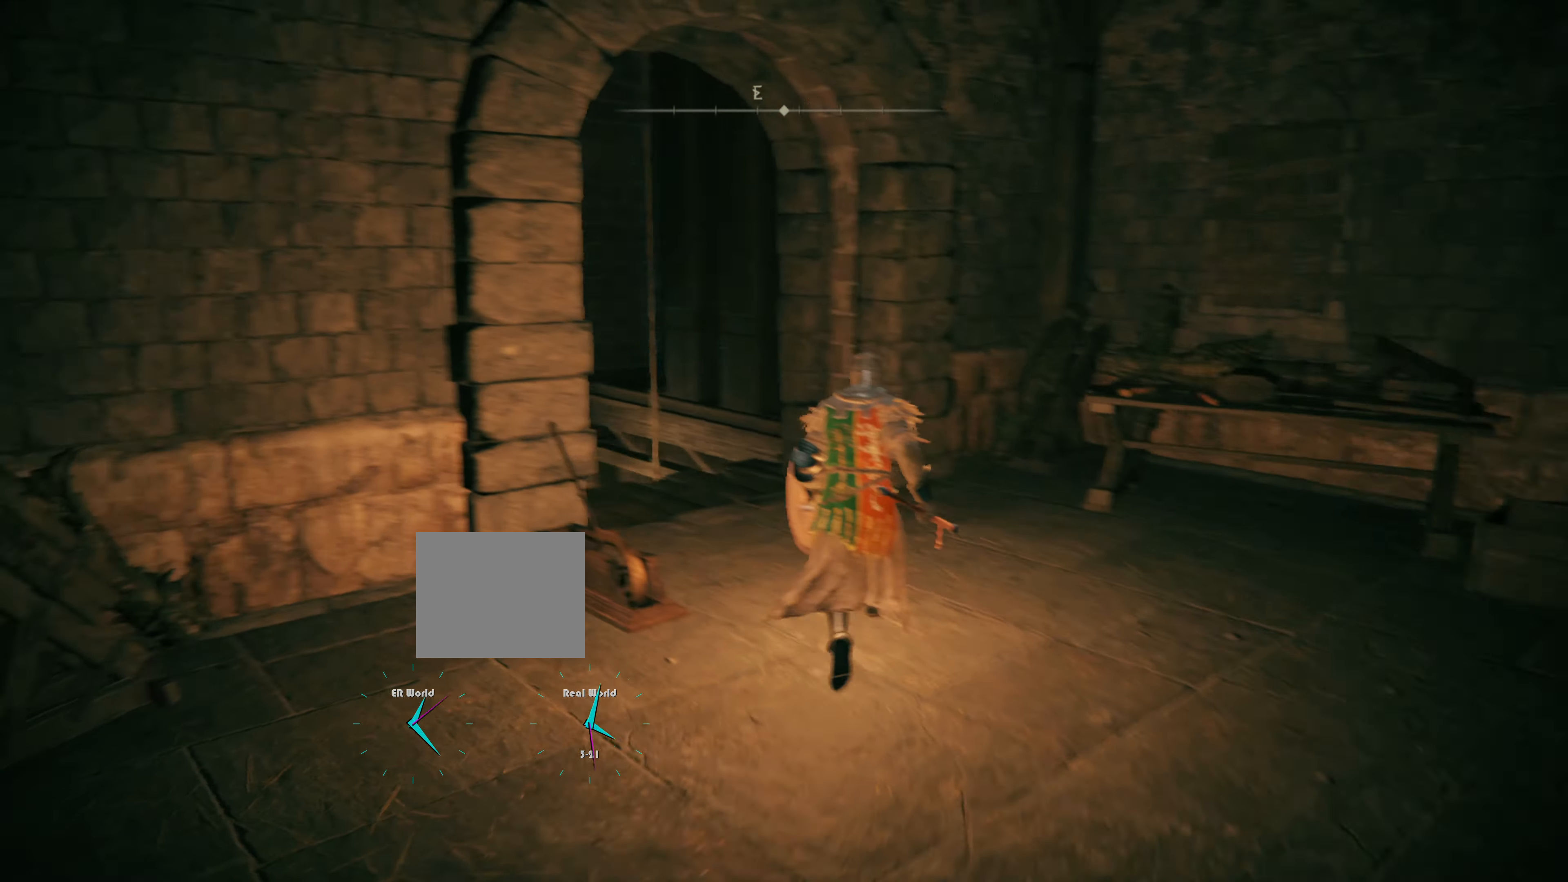
{"buttons": [], "left_stick": "center", "right_stick": "center", "events": [[134, "right_stick", "center"], [284, "left_stick", "center"], [301, "DPAD_LEFT", "down"], [351, "DPAD_LEFT", "up"], [417, "DPAD_LEFT", "down"], [467, "DPAD_LEFT", "up"]]}
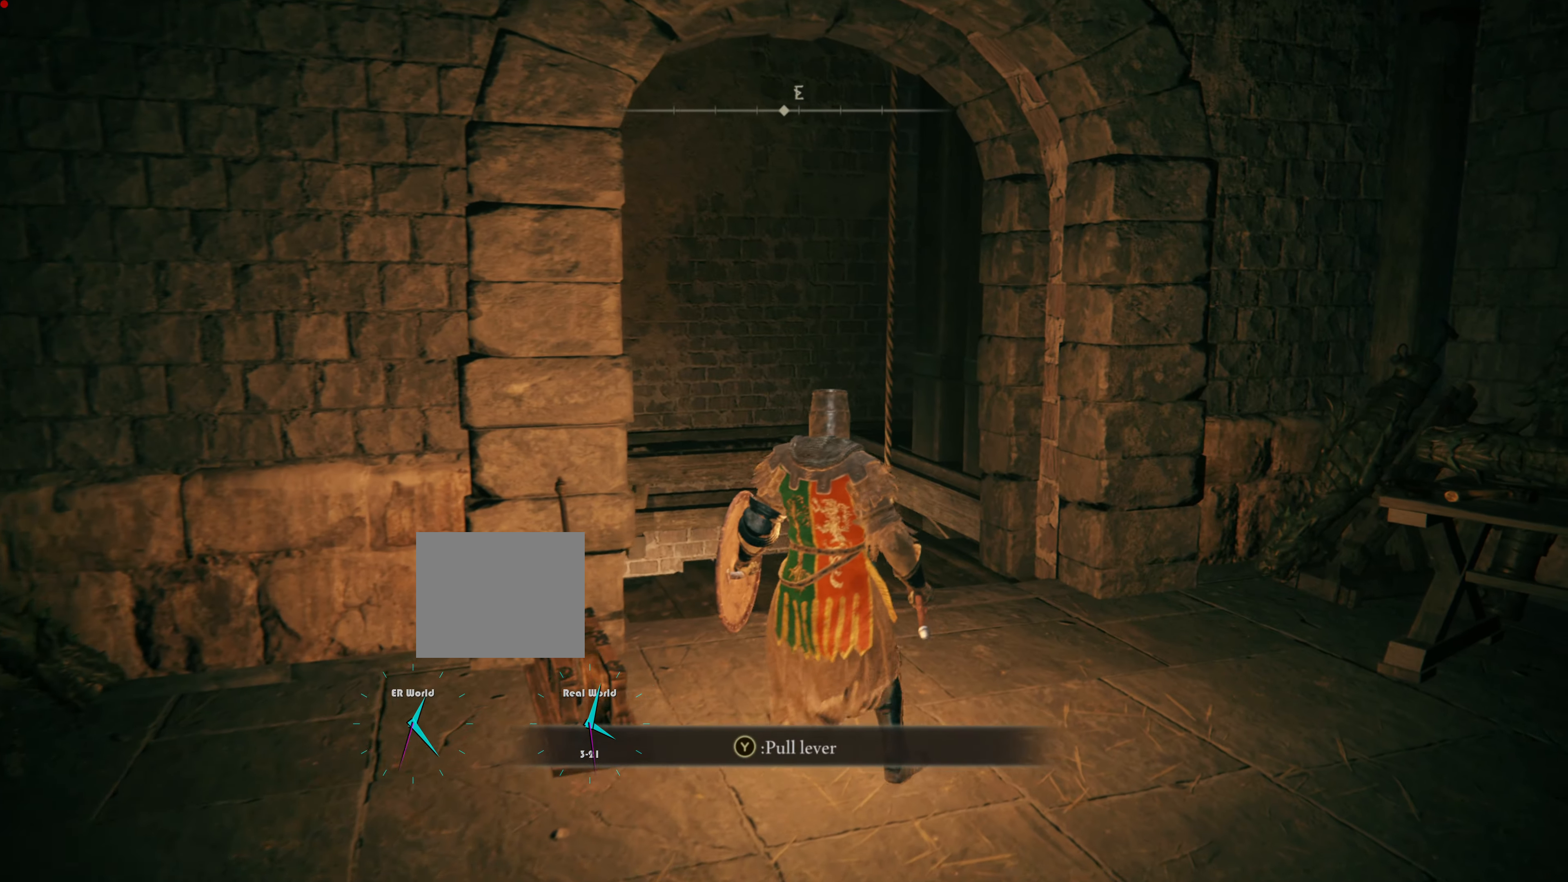
{"buttons": [], "left_stick": "center", "right_stick": "center"}
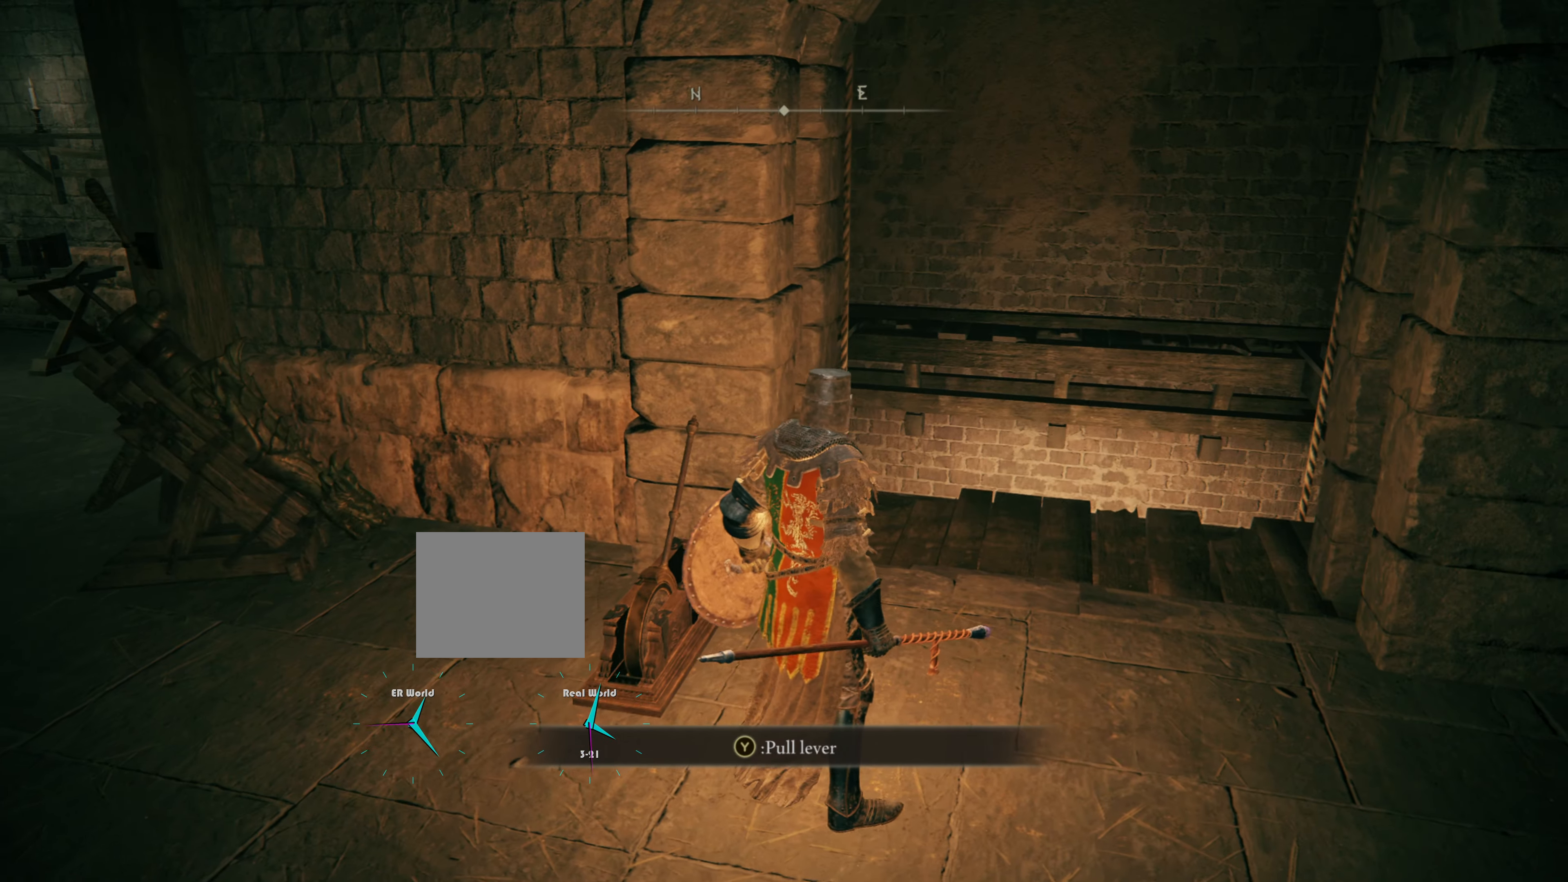
{"buttons": [], "left_stick": "center", "right_stick": "center", "events": [[17, "TRIANGLE", "down"], [317, "TRIANGLE", "up"]]}
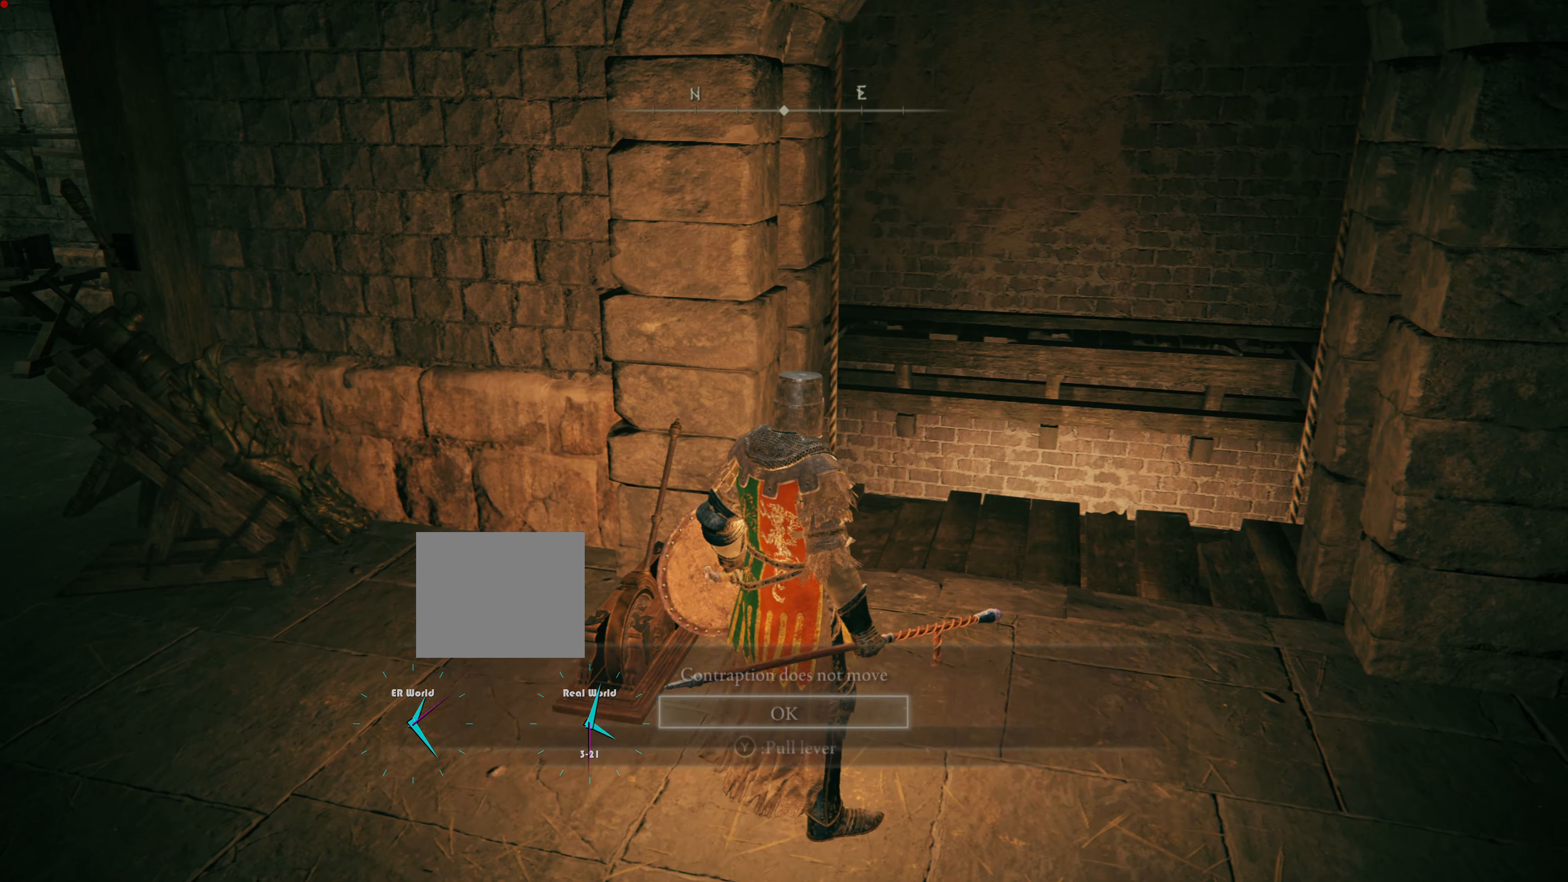
{"buttons": ["TRIANGLE"], "left_stick": "center", "right_stick": "center", "events": [[267, "TRIANGLE", "down"]]}
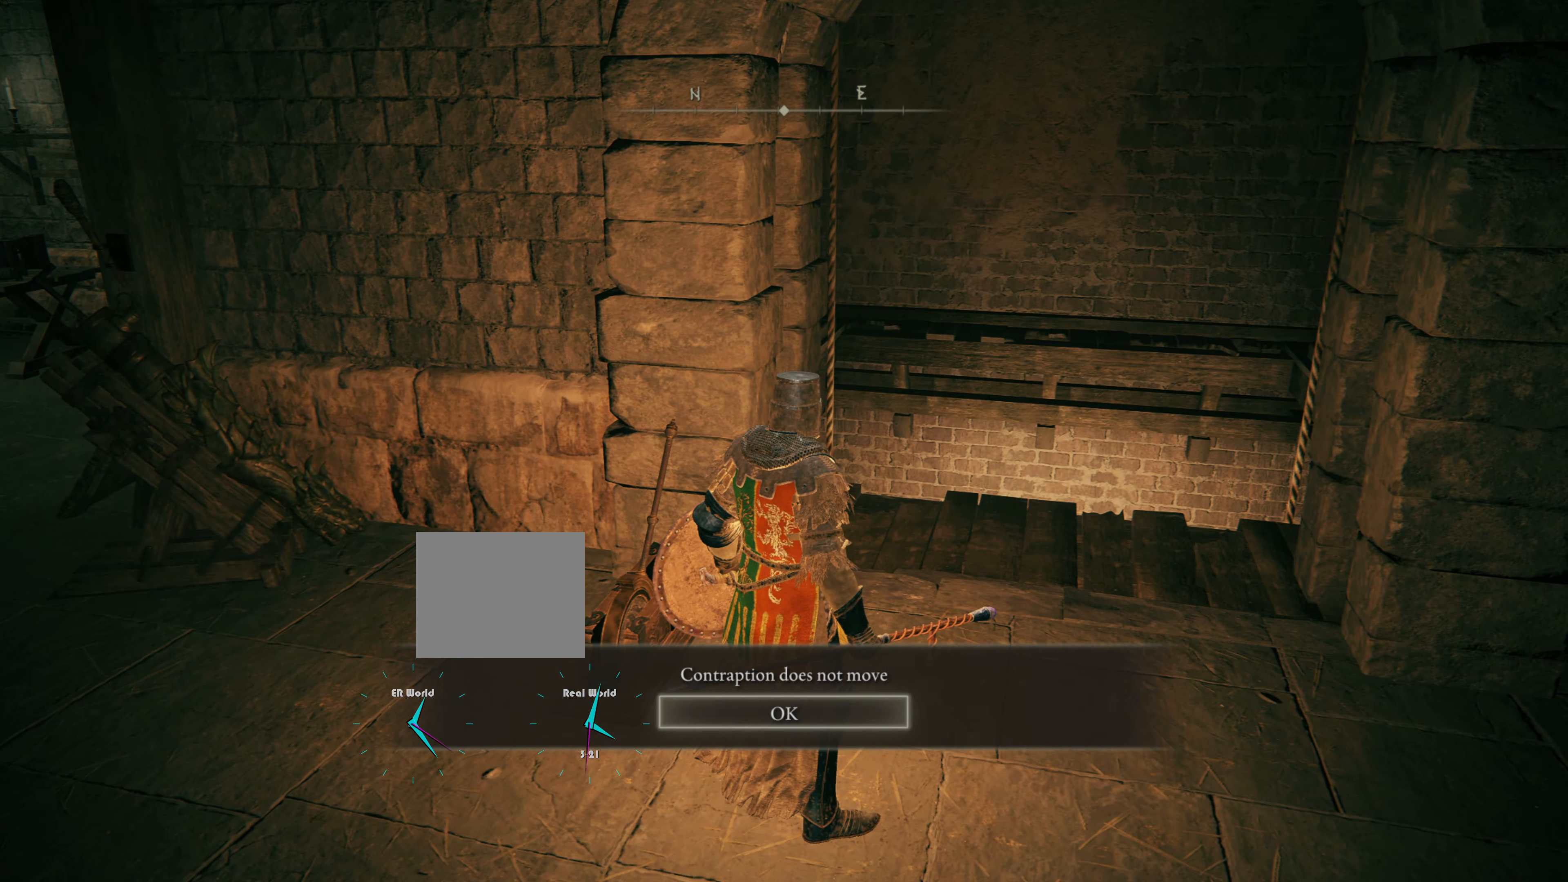
{"buttons": [], "left_stick": "right", "right_stick": "center"}
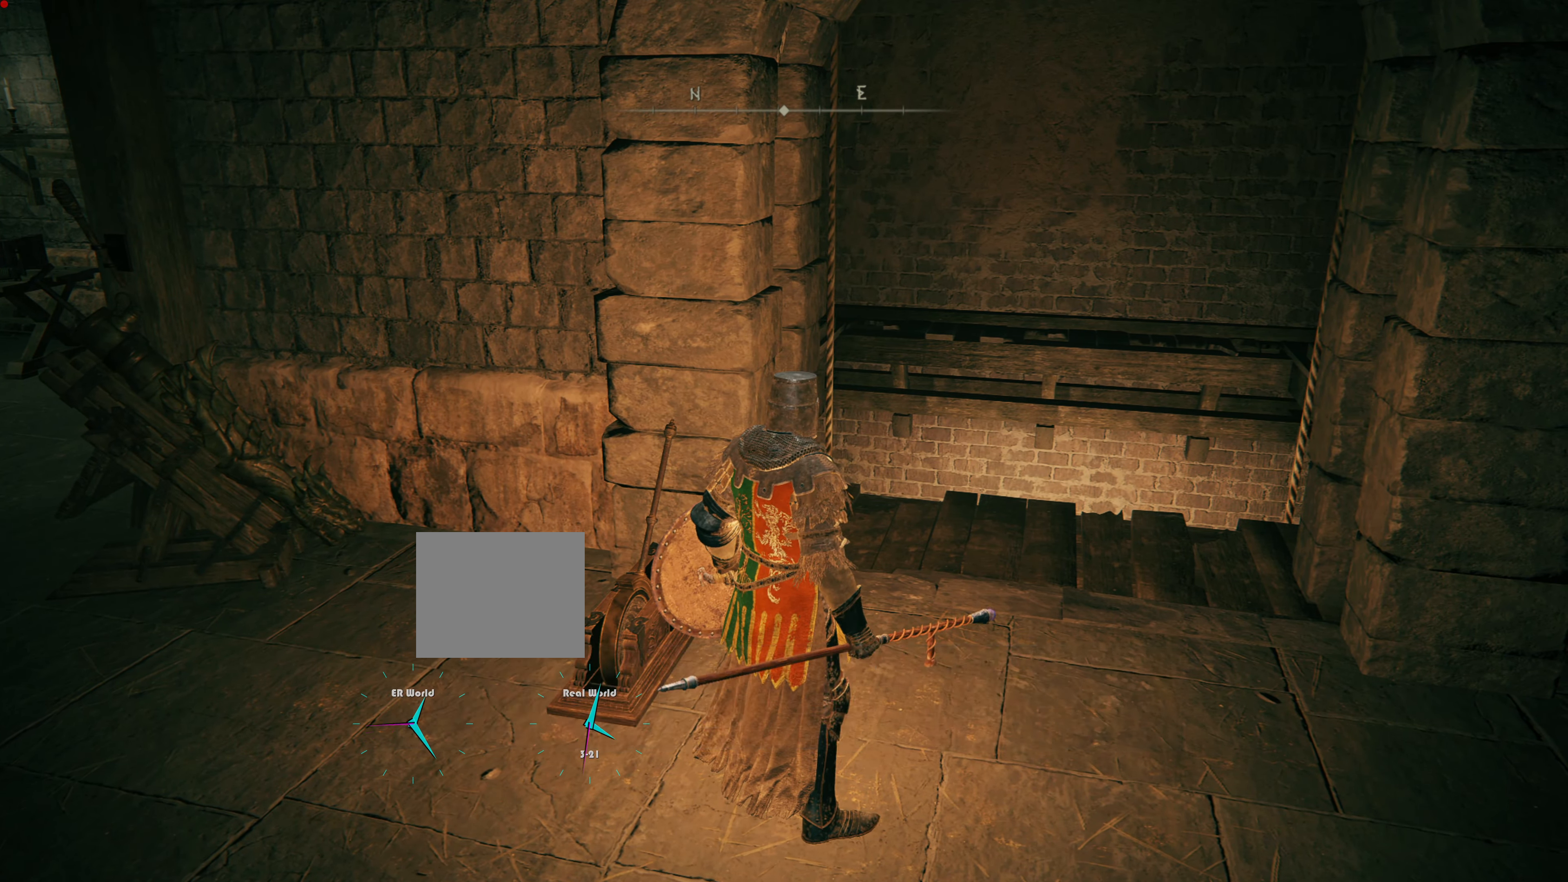
{"buttons": [], "left_stick": "up", "right_stick": "down-left", "events": [[100, "left_stick", "up-right"], [317, "right_stick", "down-left"], [434, "left_stick", "up"]]}
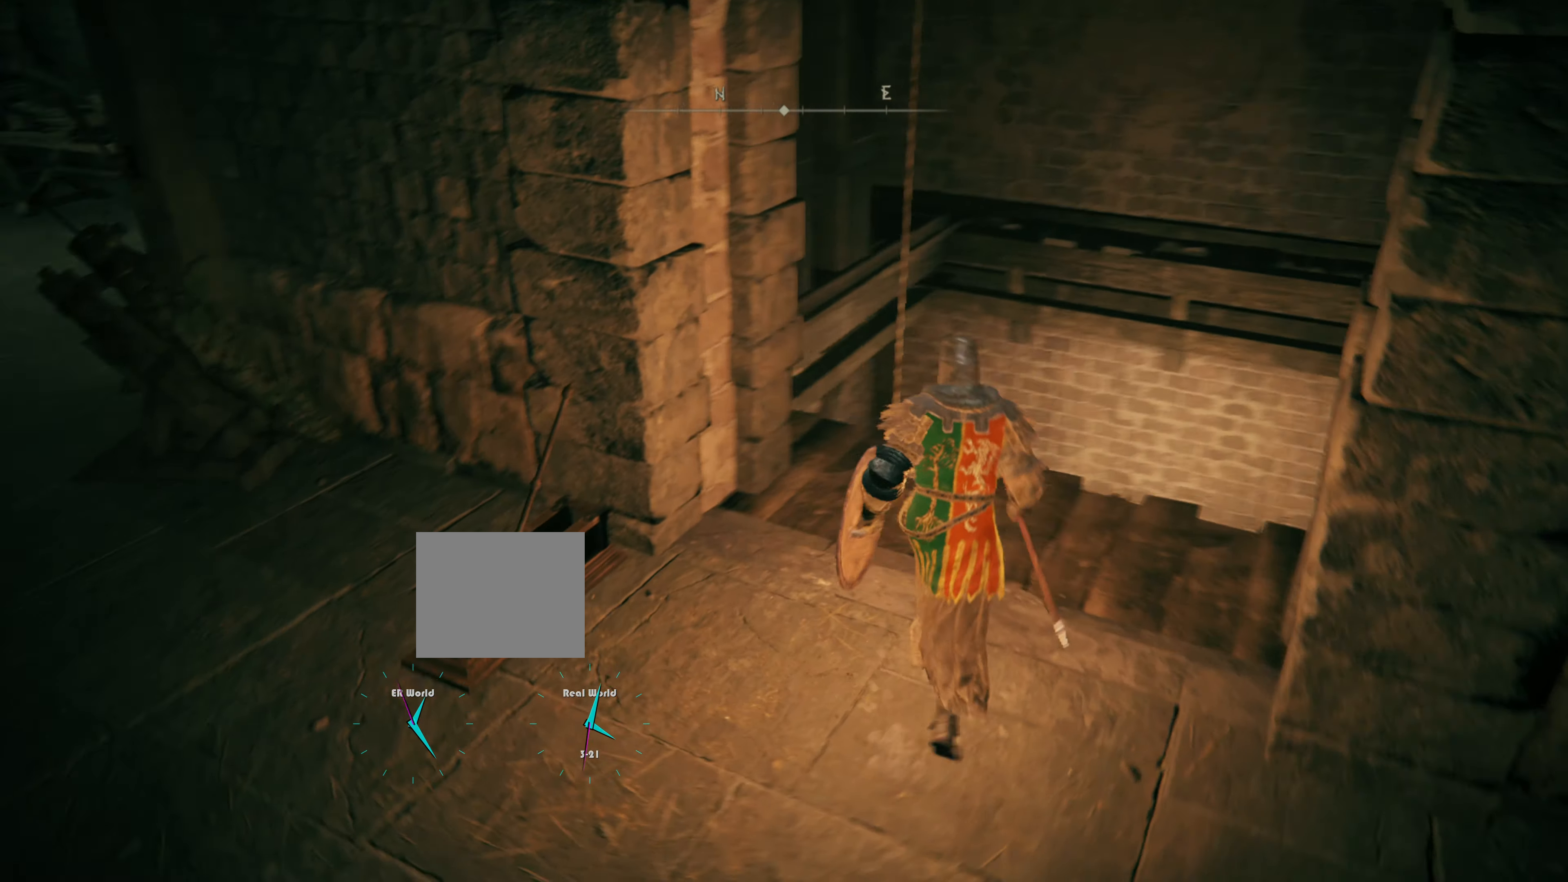
{"buttons": [], "left_stick": "center", "right_stick": "center", "events": [[34, "right_stick", "center"], [434, "left_stick", "center"]]}
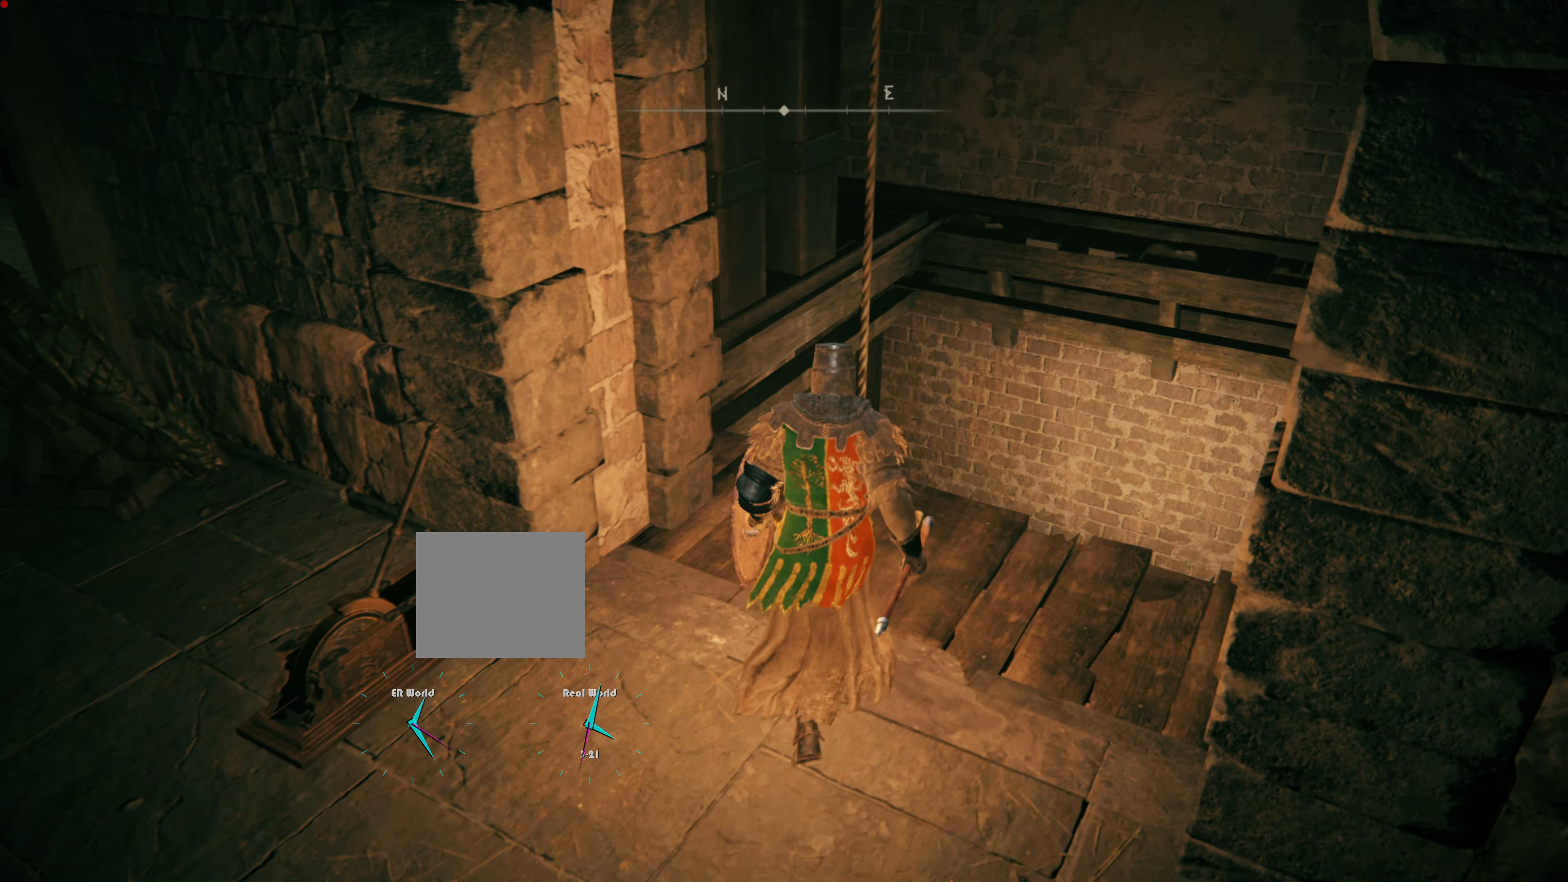
{"buttons": [], "left_stick": "center", "right_stick": "center", "events": [[150, "right_stick", "right"], [233, "DPAD_LEFT", "down"], [300, "DPAD_LEFT", "up"], [484, "right_stick", "center"]]}
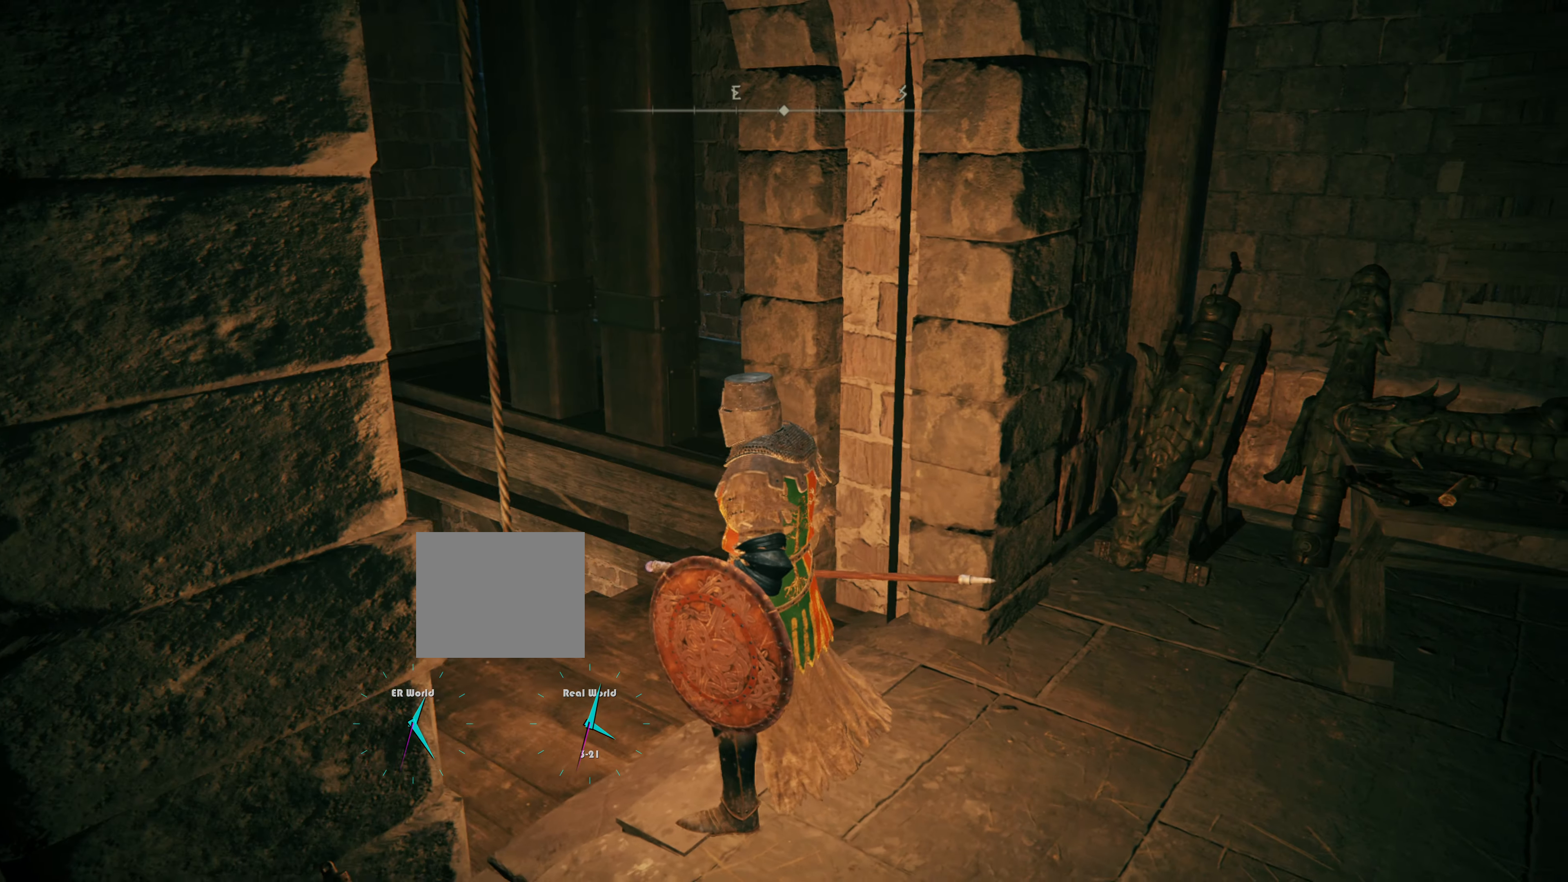
{"buttons": [], "left_stick": "right", "right_stick": "right", "events": [[417, "left_stick", "right"], [434, "right_stick", "right"]]}
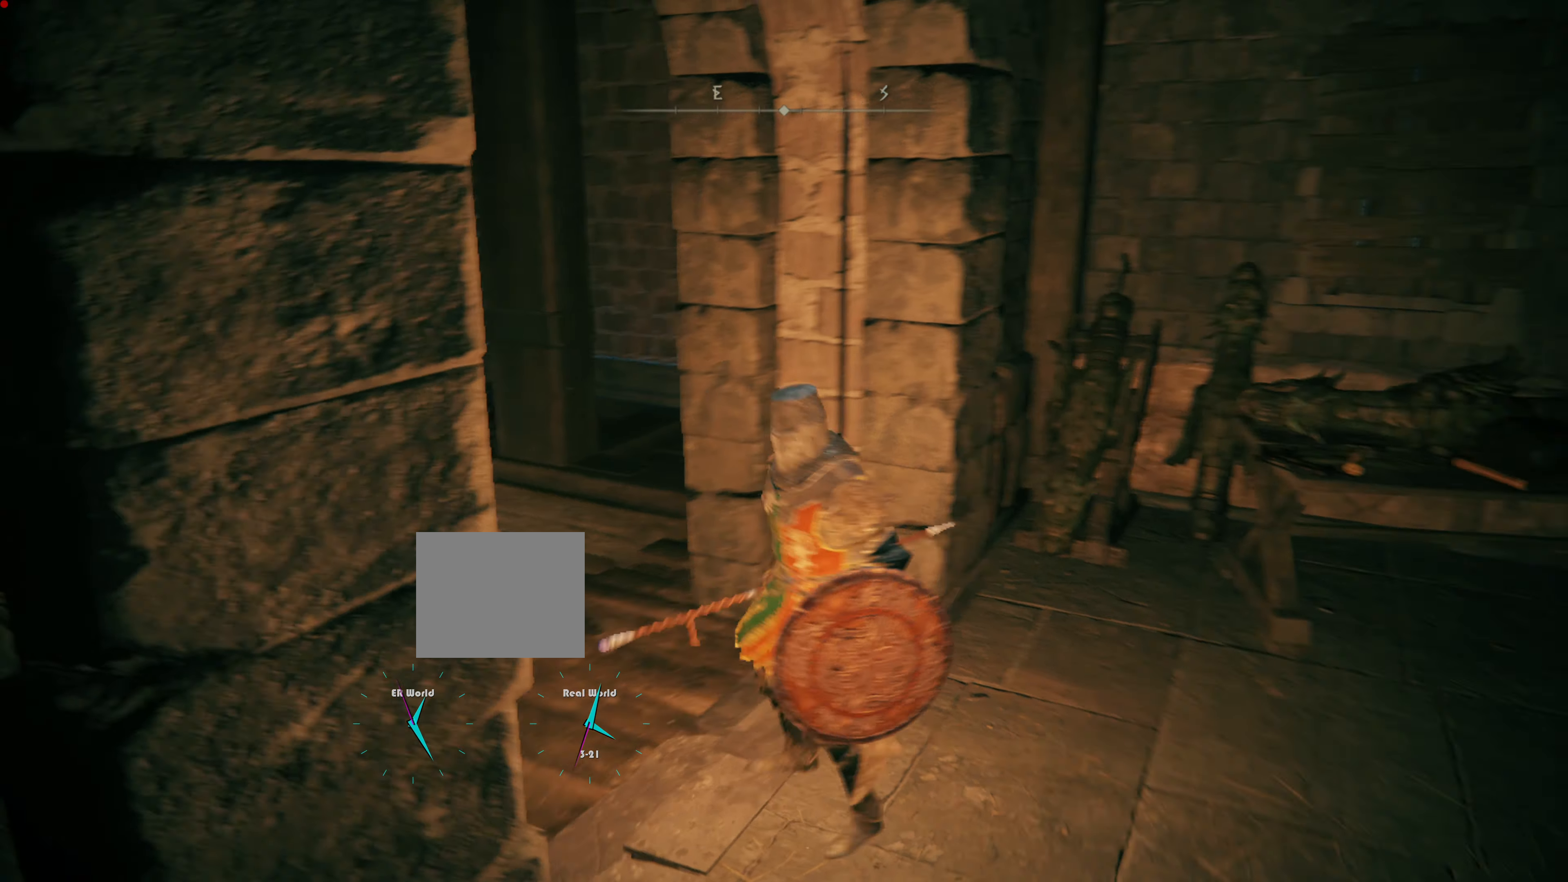
{"buttons": [], "left_stick": "up-right", "right_stick": "right", "events": [[200, "right_stick", "center"], [434, "right_stick", "right"], [467, "left_stick", "up-right"]]}
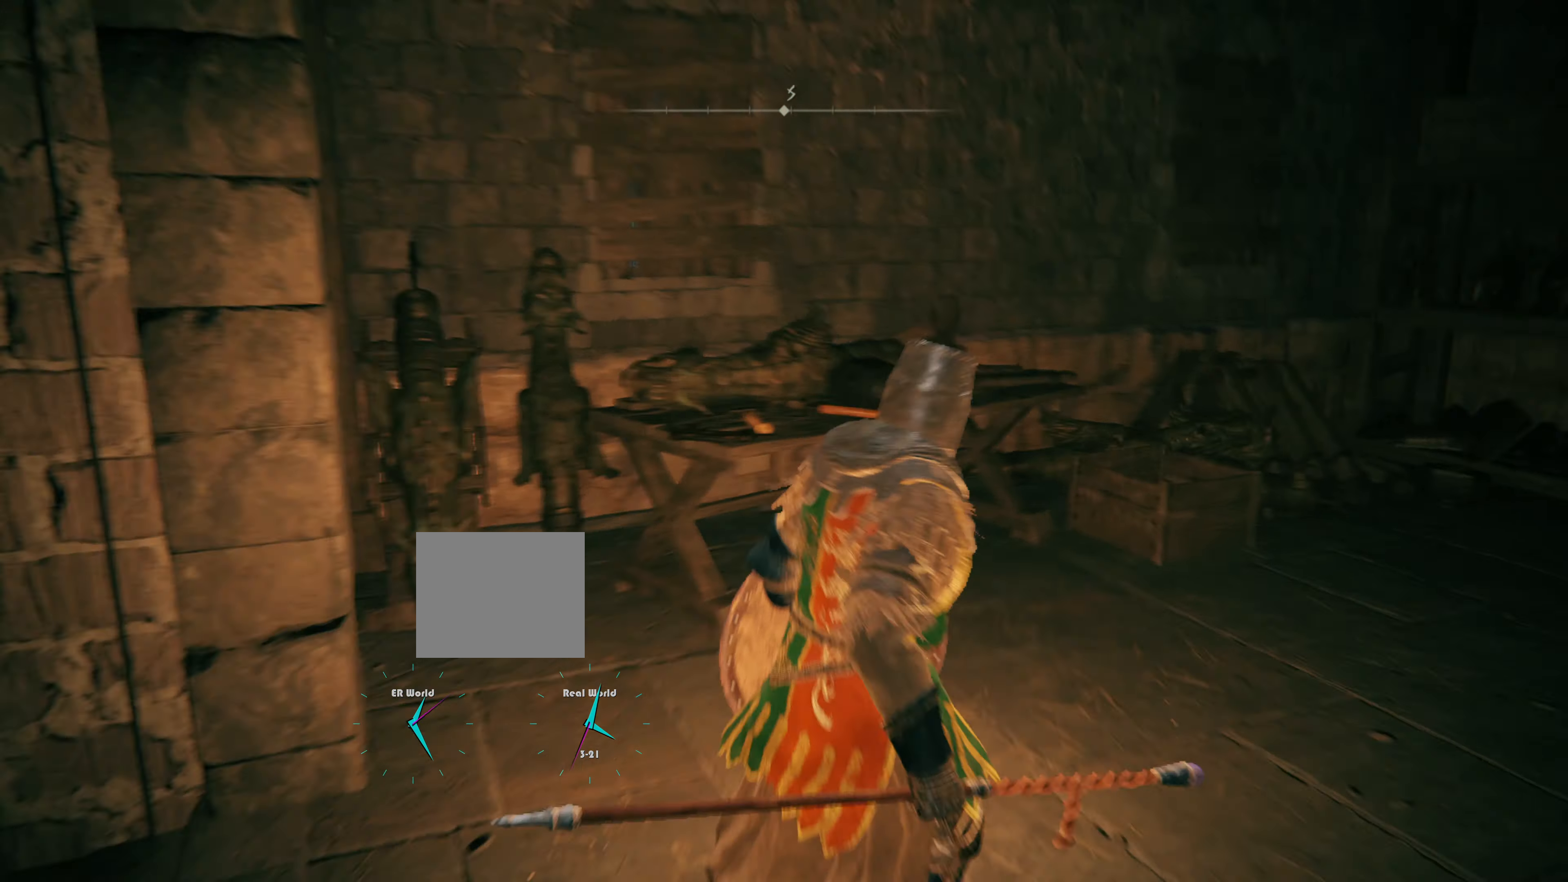
{"buttons": [], "left_stick": "up-right", "right_stick": "right", "events": [[367, "right_stick", "center"], [500, "right_stick", "right"]]}
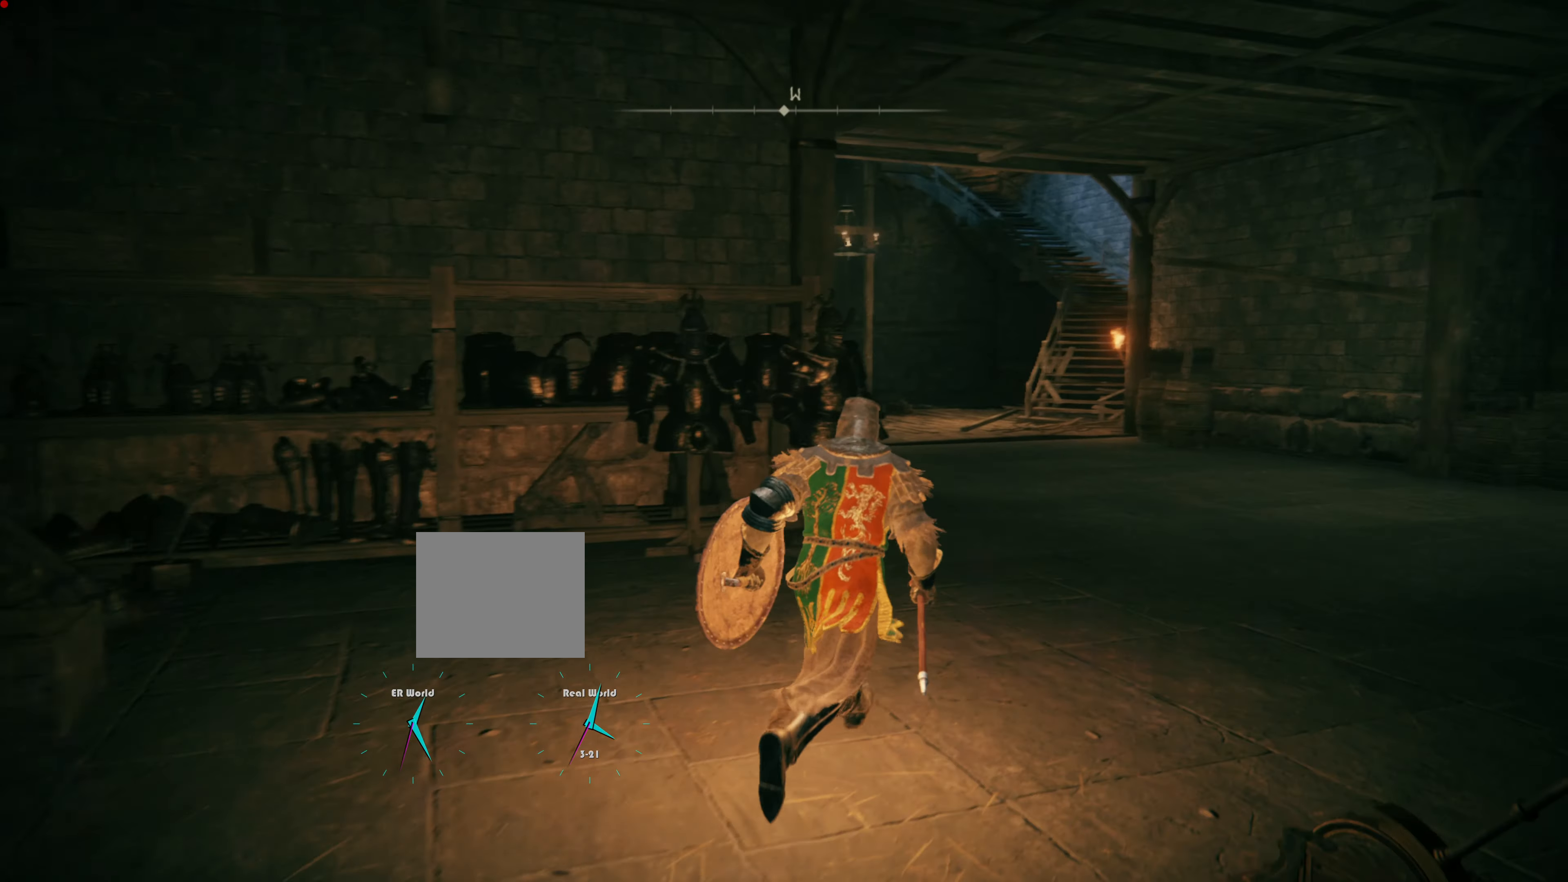
{"buttons": ["CIRCLE"], "left_stick": "up", "right_stick": "center", "events": [[83, "left_stick", "up"], [167, "right_stick", "center"], [317, "CIRCLE", "down"]]}
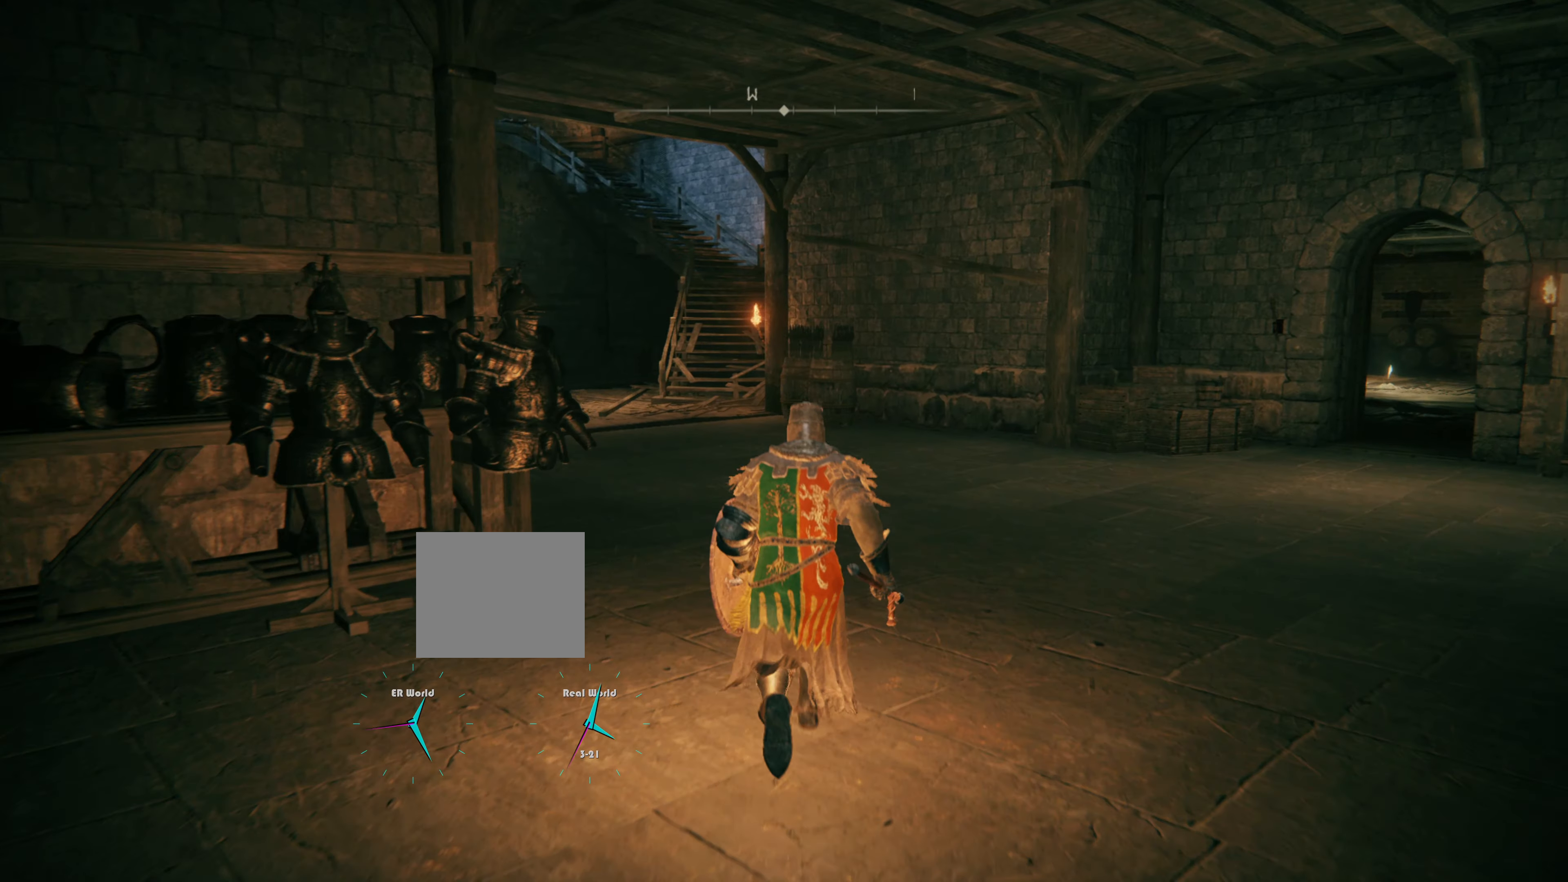
{"buttons": [], "left_stick": "up", "right_stick": "center", "events": [[16, "CIRCLE", "up"]]}
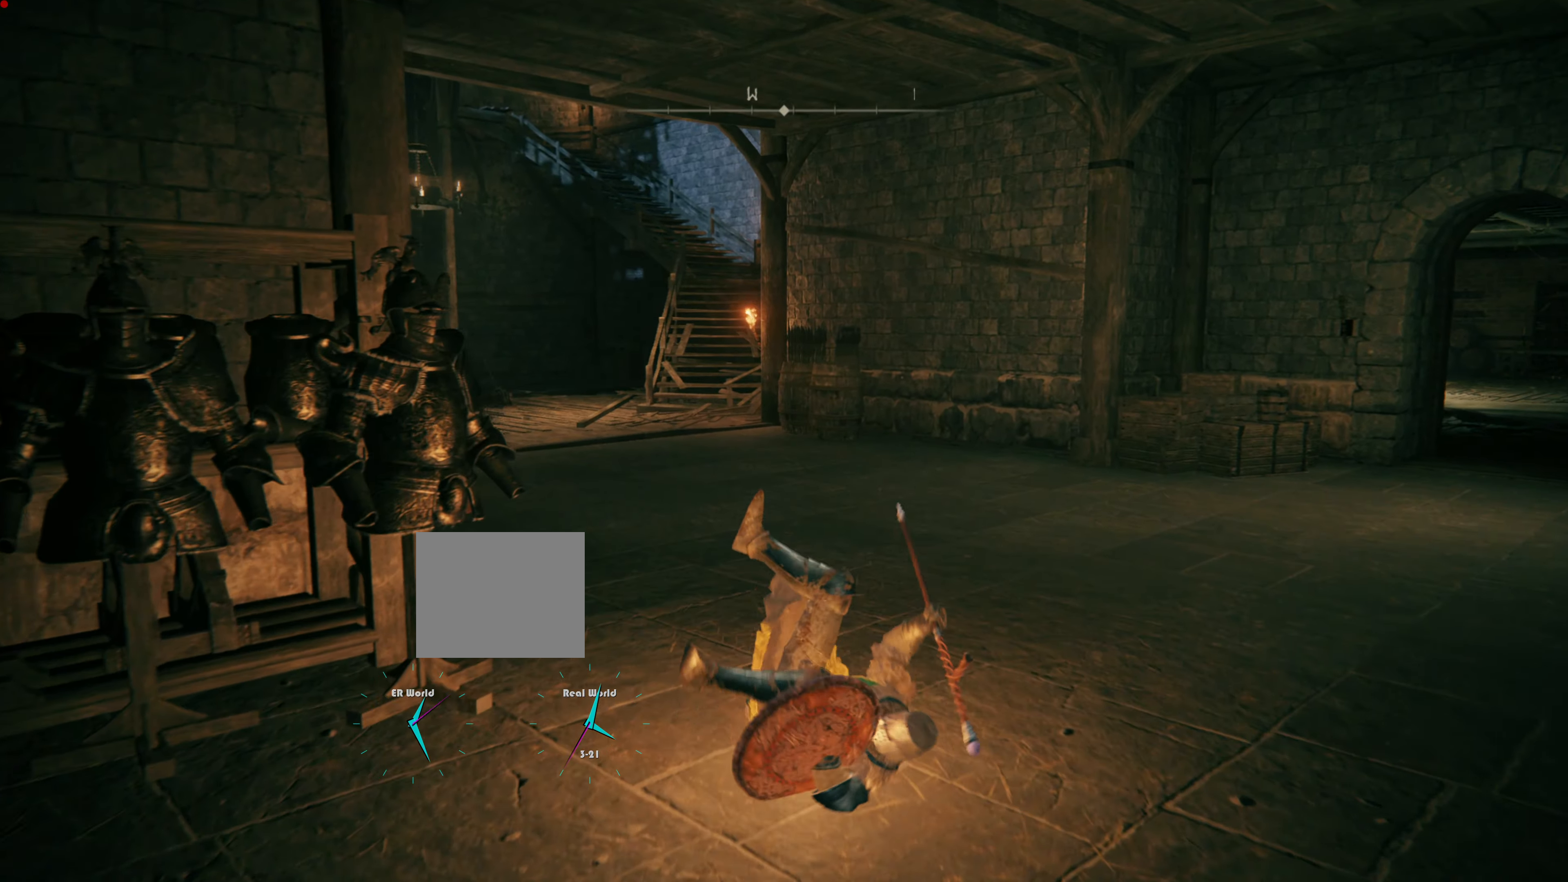
{"buttons": ["CIRCLE"], "left_stick": "up", "right_stick": "center", "events": [[284, "CIRCLE", "down"]]}
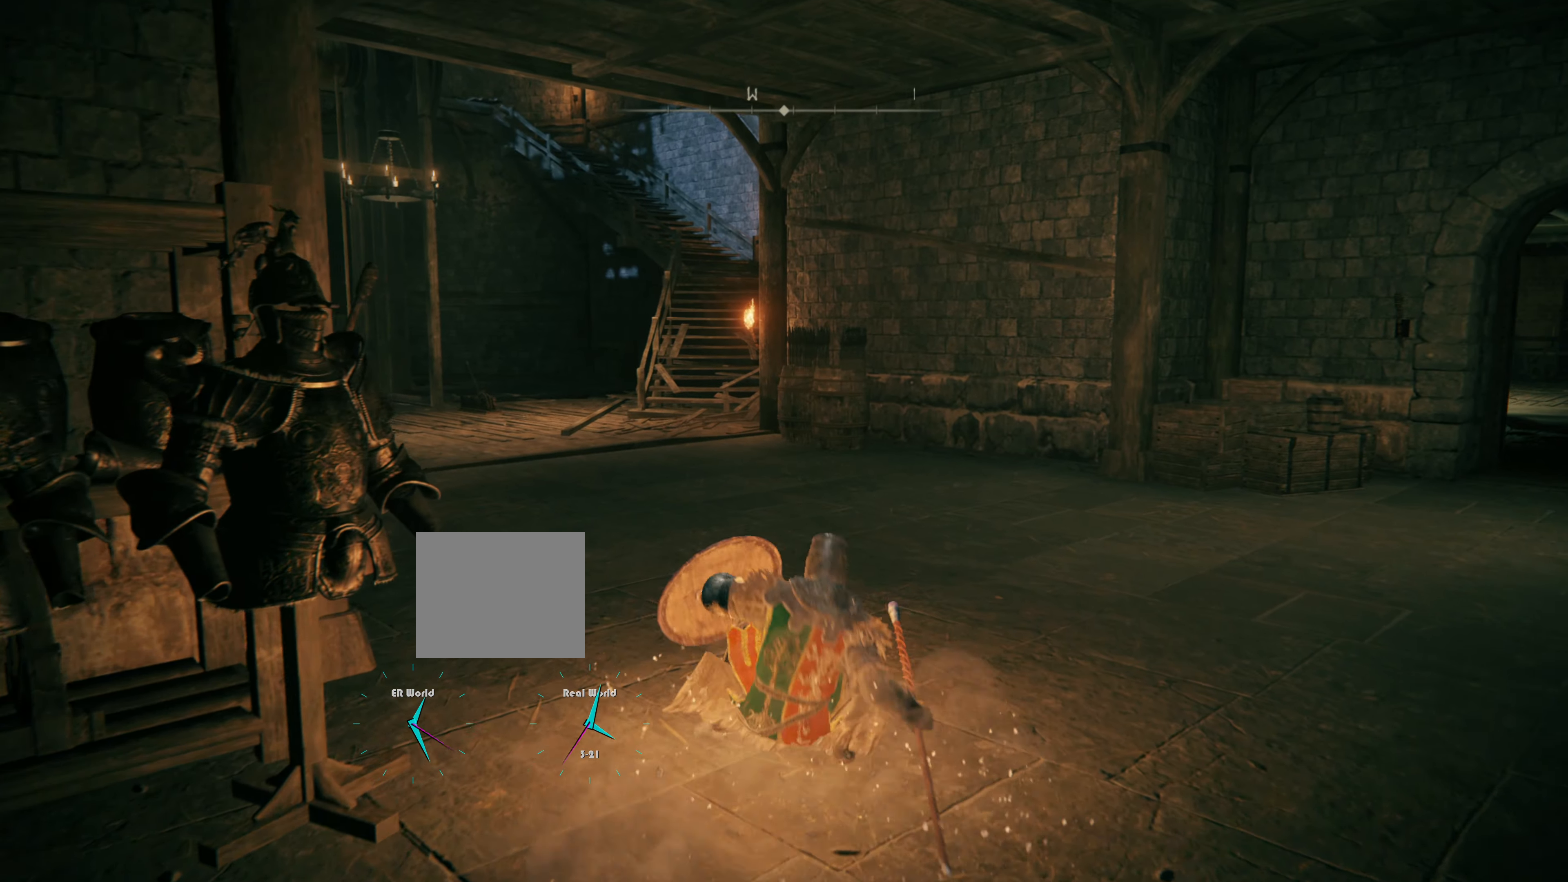
{"buttons": ["CIRCLE"], "left_stick": "up", "right_stick": "center", "events": []}
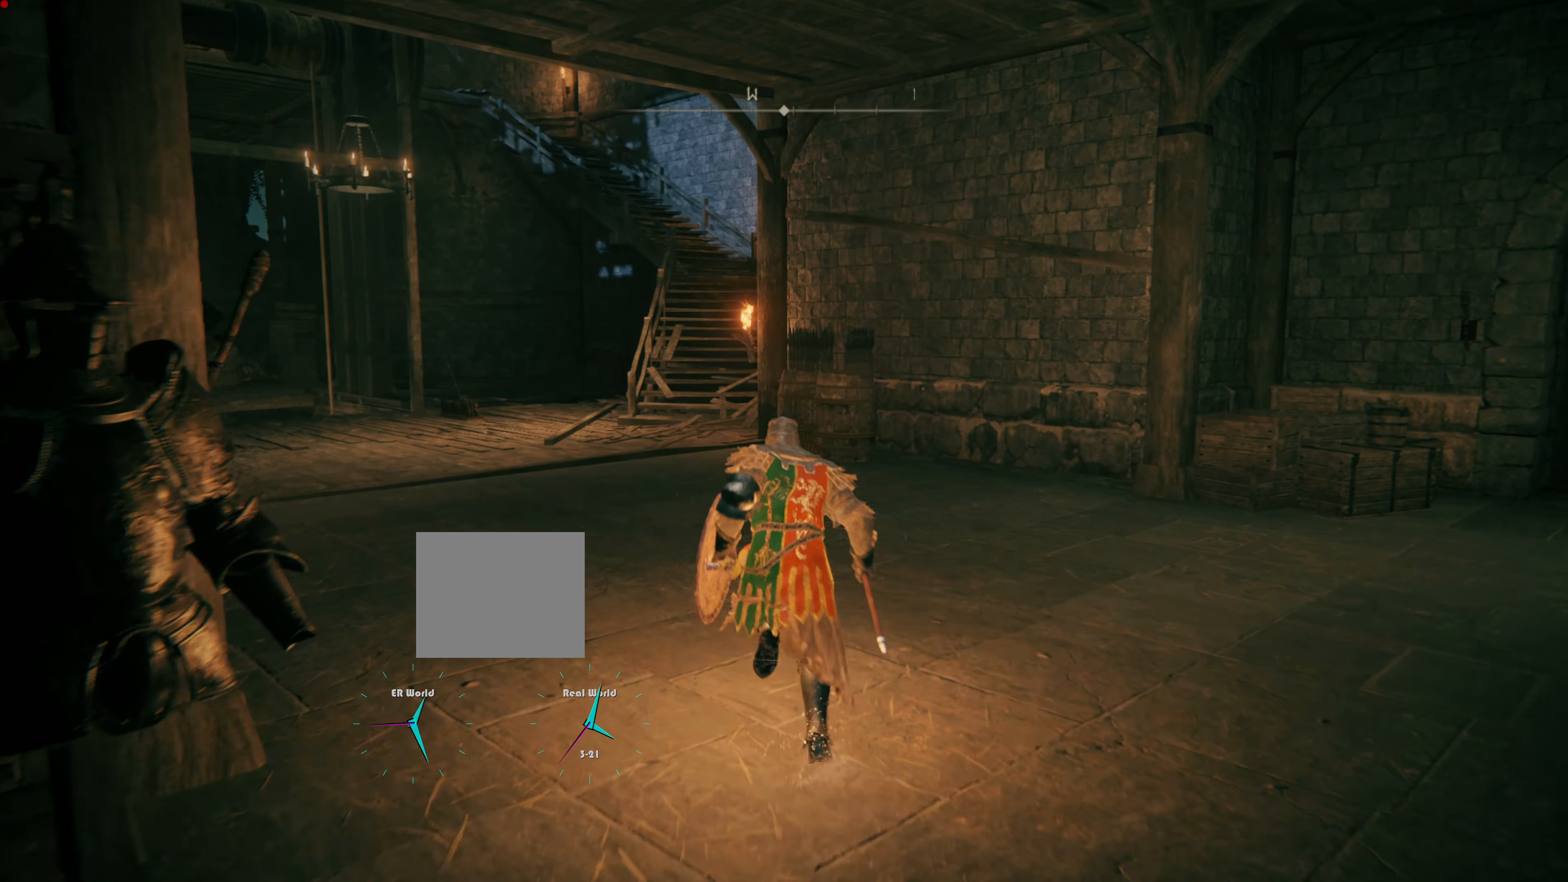
{"buttons": ["CIRCLE"], "left_stick": "up", "right_stick": "center", "events": []}
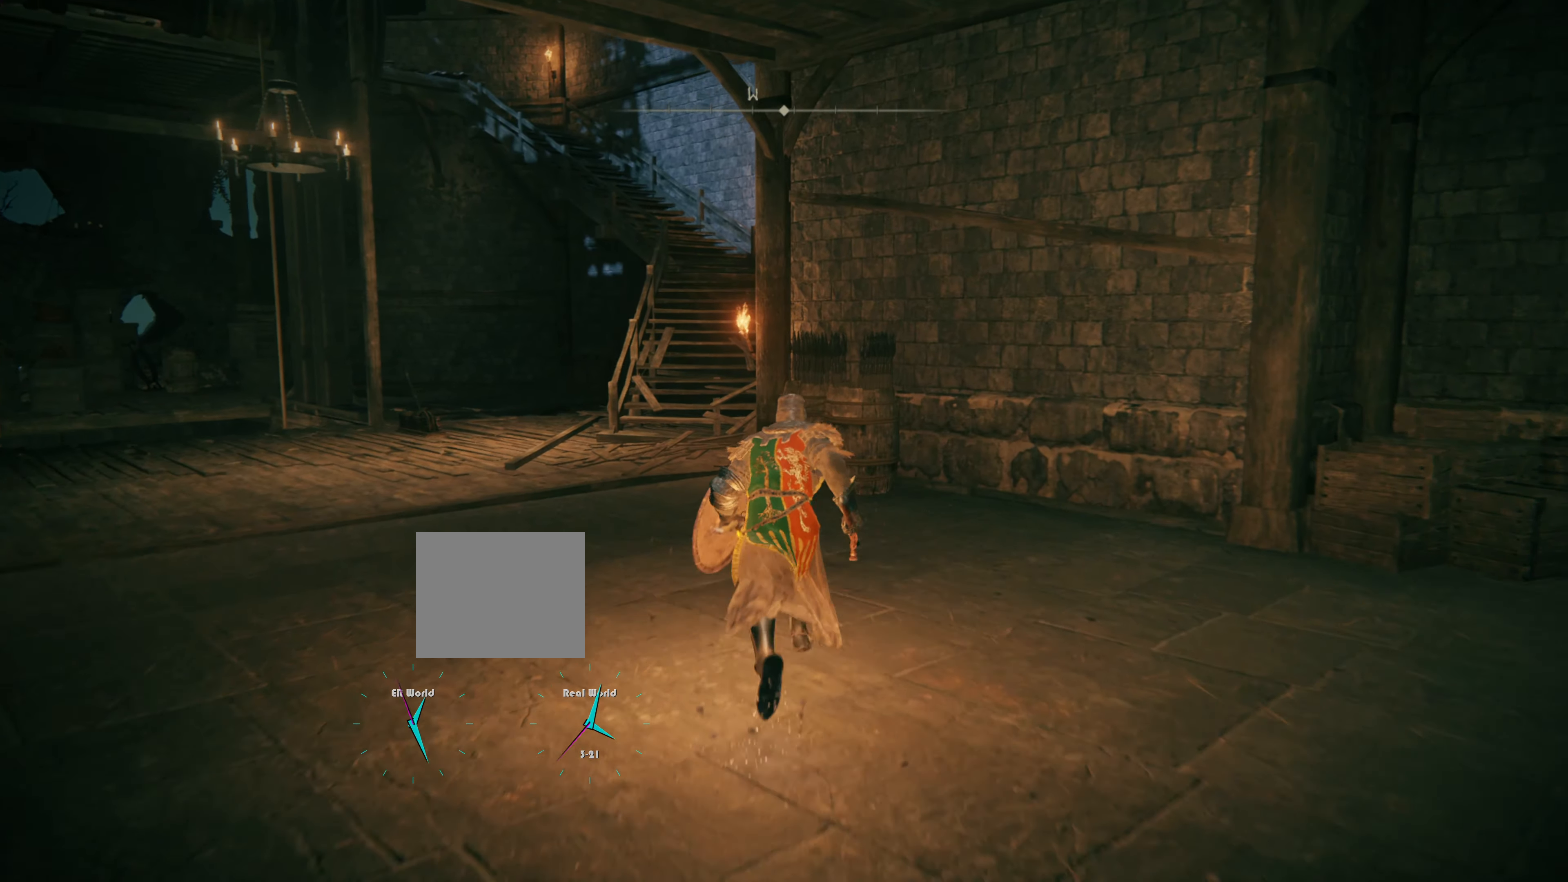
{"buttons": ["CIRCLE"], "left_stick": "up", "right_stick": "center", "events": []}
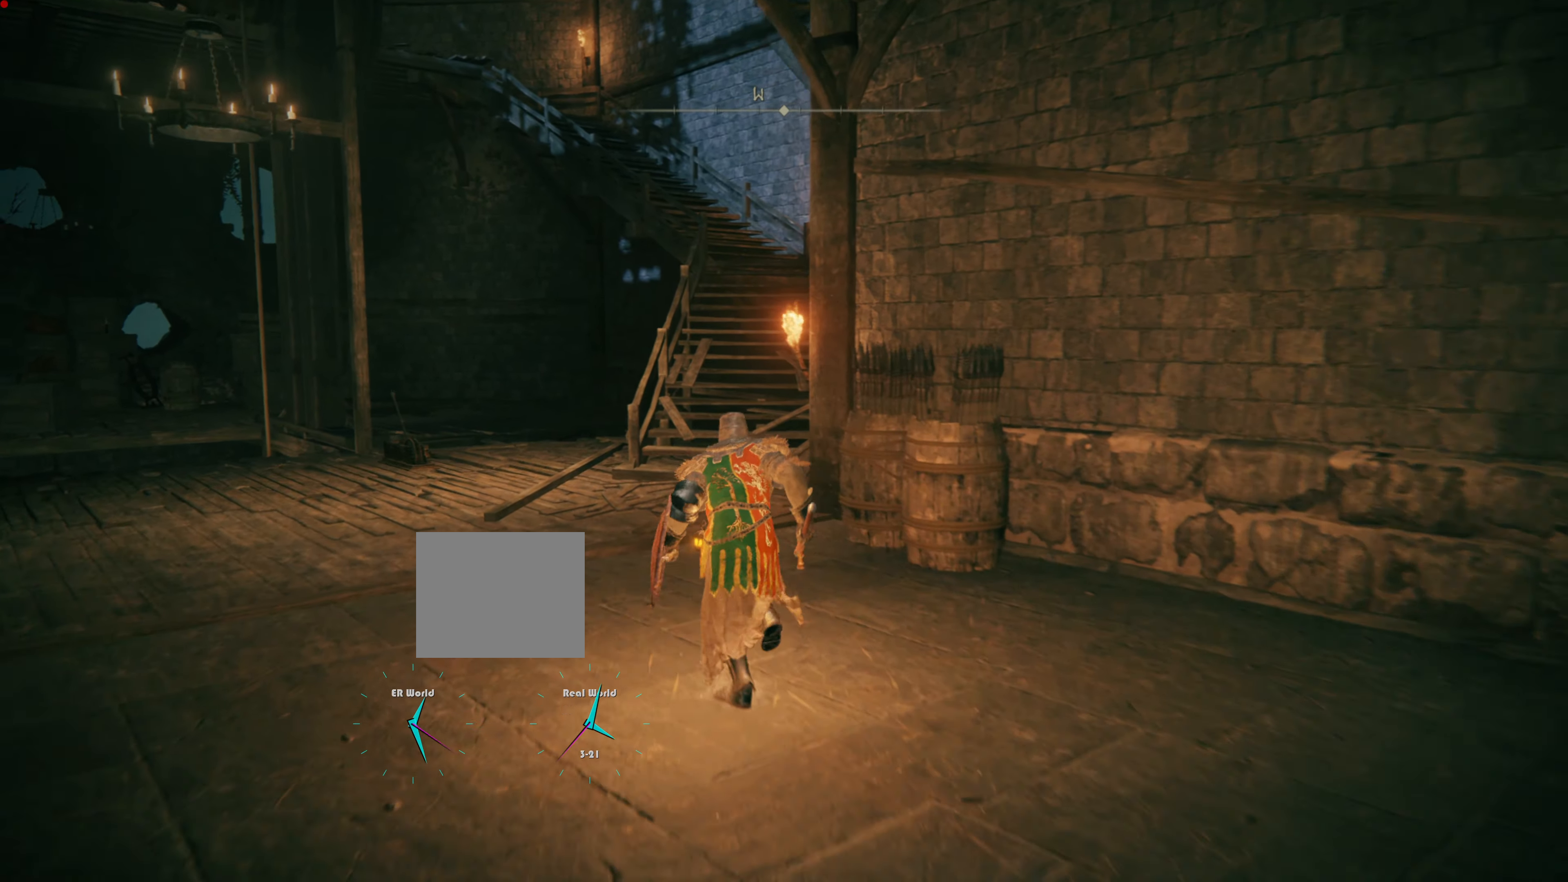
{"buttons": ["CIRCLE"], "left_stick": "up", "right_stick": "center", "events": []}
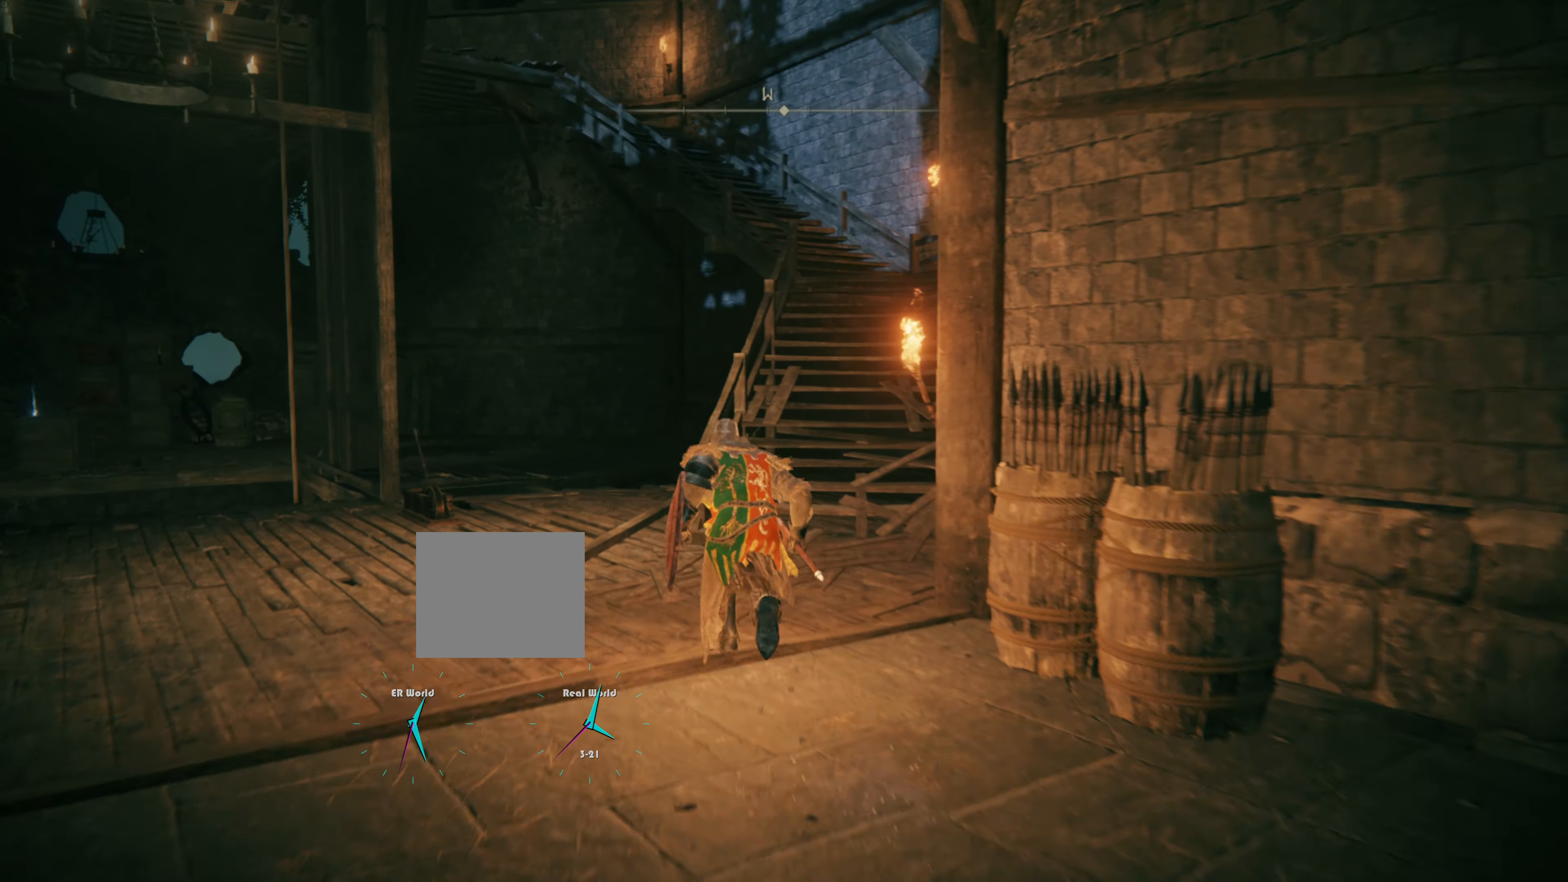
{"buttons": ["CIRCLE"], "left_stick": "up", "right_stick": "center", "events": [[350, "TRIANGLE", "down"], [417, "TRIANGLE", "up"]]}
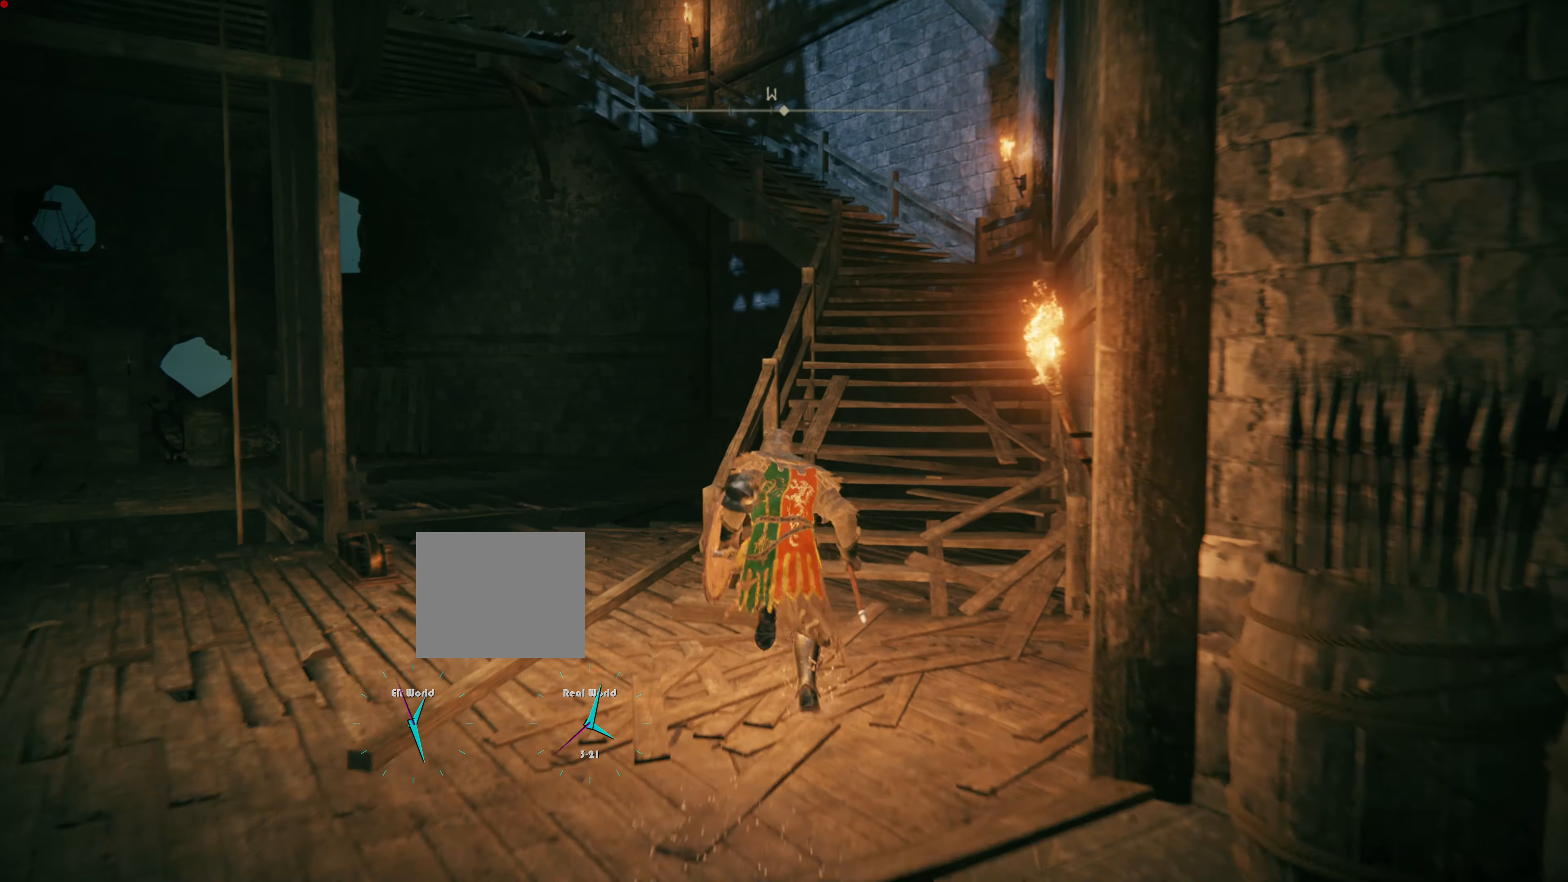
{"buttons": ["CIRCLE"], "left_stick": "up", "right_stick": "center", "events": []}
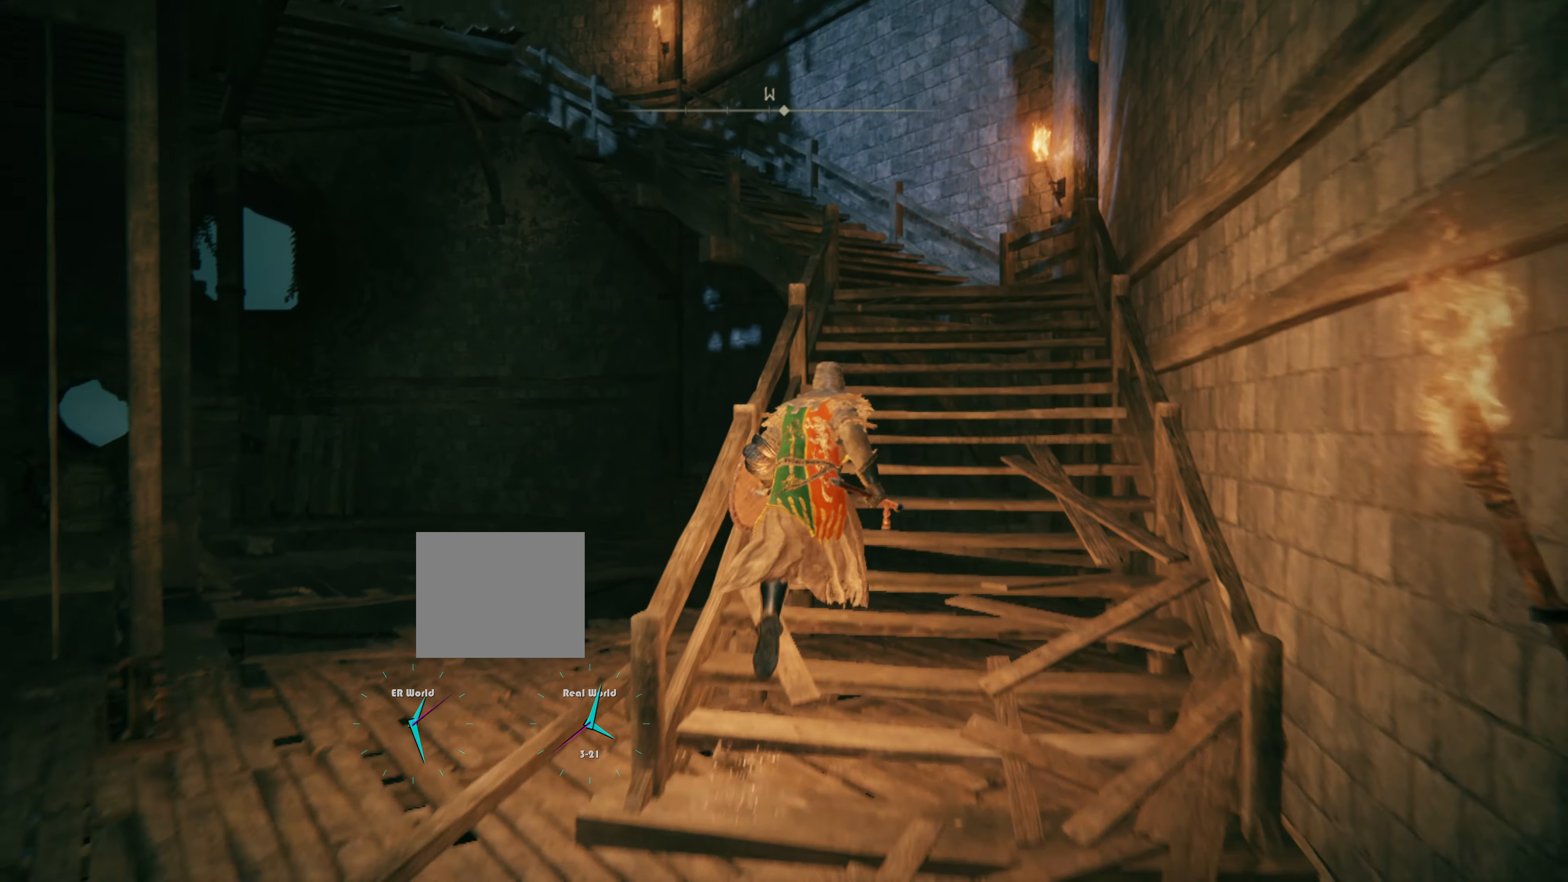
{"buttons": ["CIRCLE"], "left_stick": "up", "right_stick": "center", "events": []}